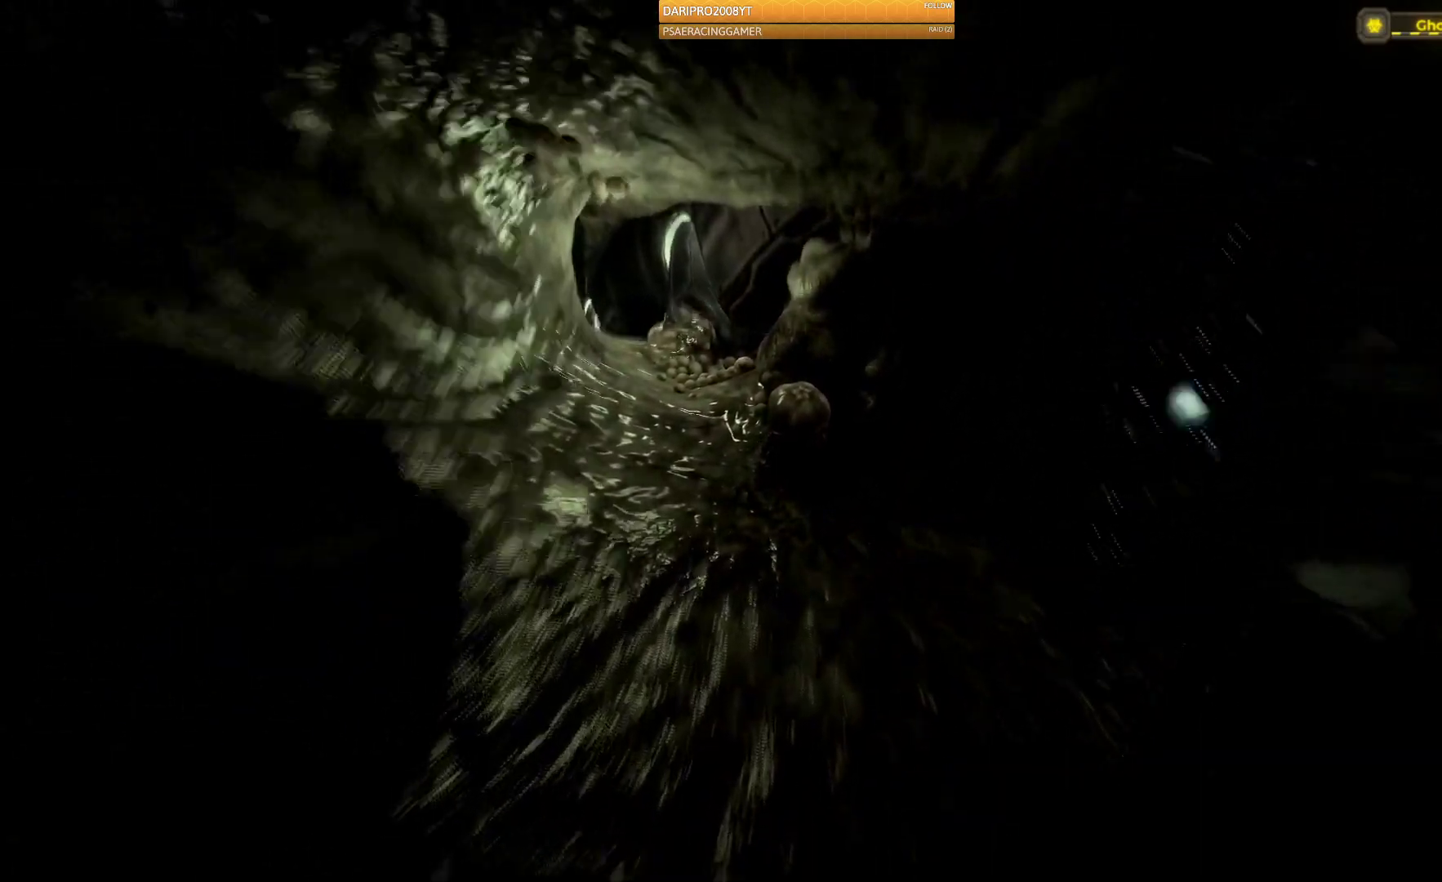
Gameplay with a controller (Xbox layout); each line is a JSON object with the inputs held at the frame after it. "events" lists button and stick changes between this image and that frame as [ms after this image, input, new state], when the widget could be followed in between.
{"buttons": [], "left_stick": "up", "right_stick": "left", "events": [[400, "right_stick", "left"]]}
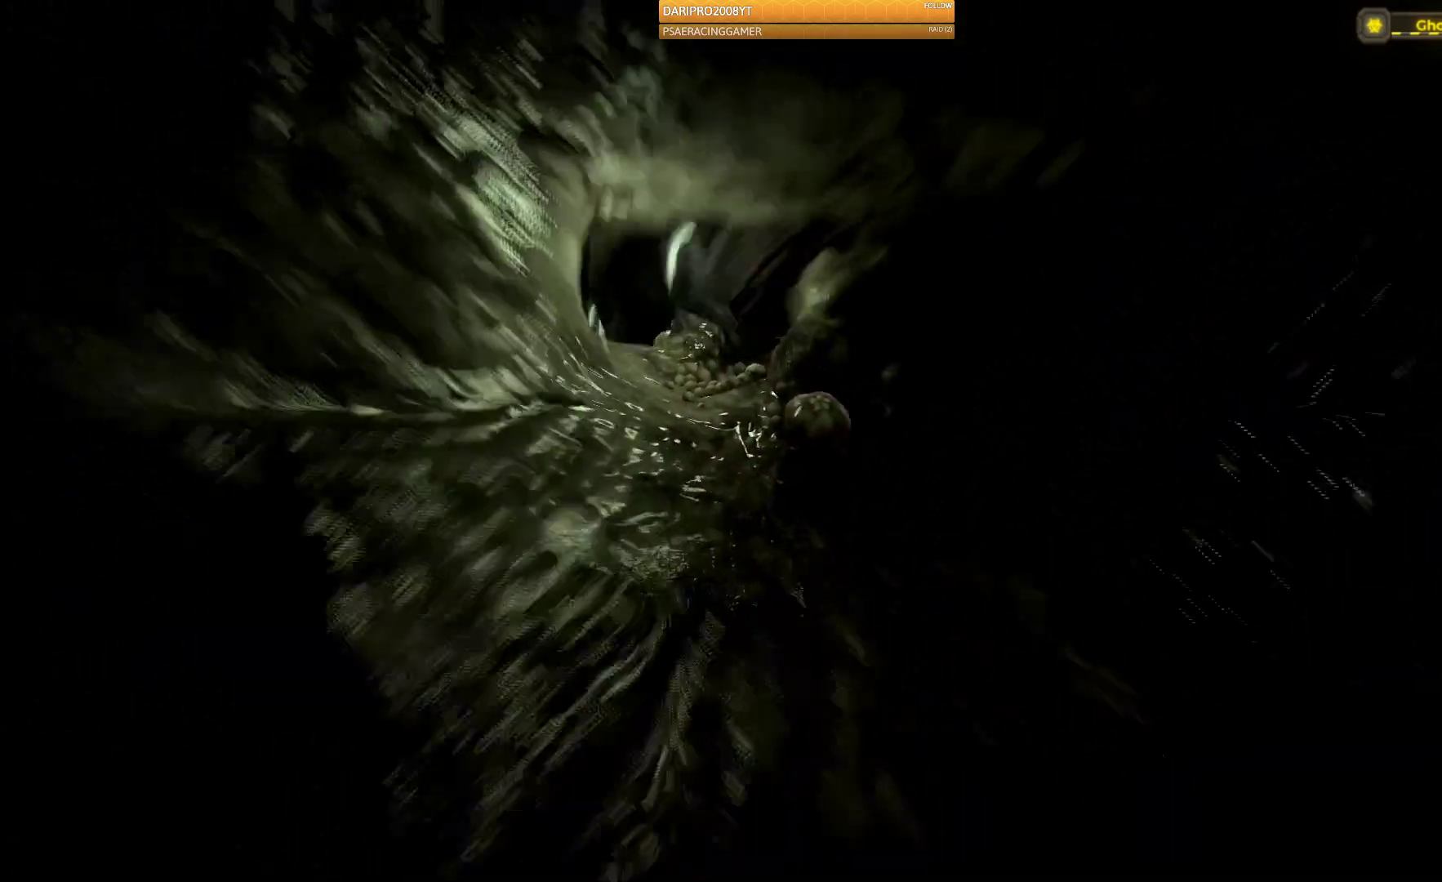
{"buttons": [], "left_stick": "up", "right_stick": "center", "events": [[233, "right_stick", "center"]]}
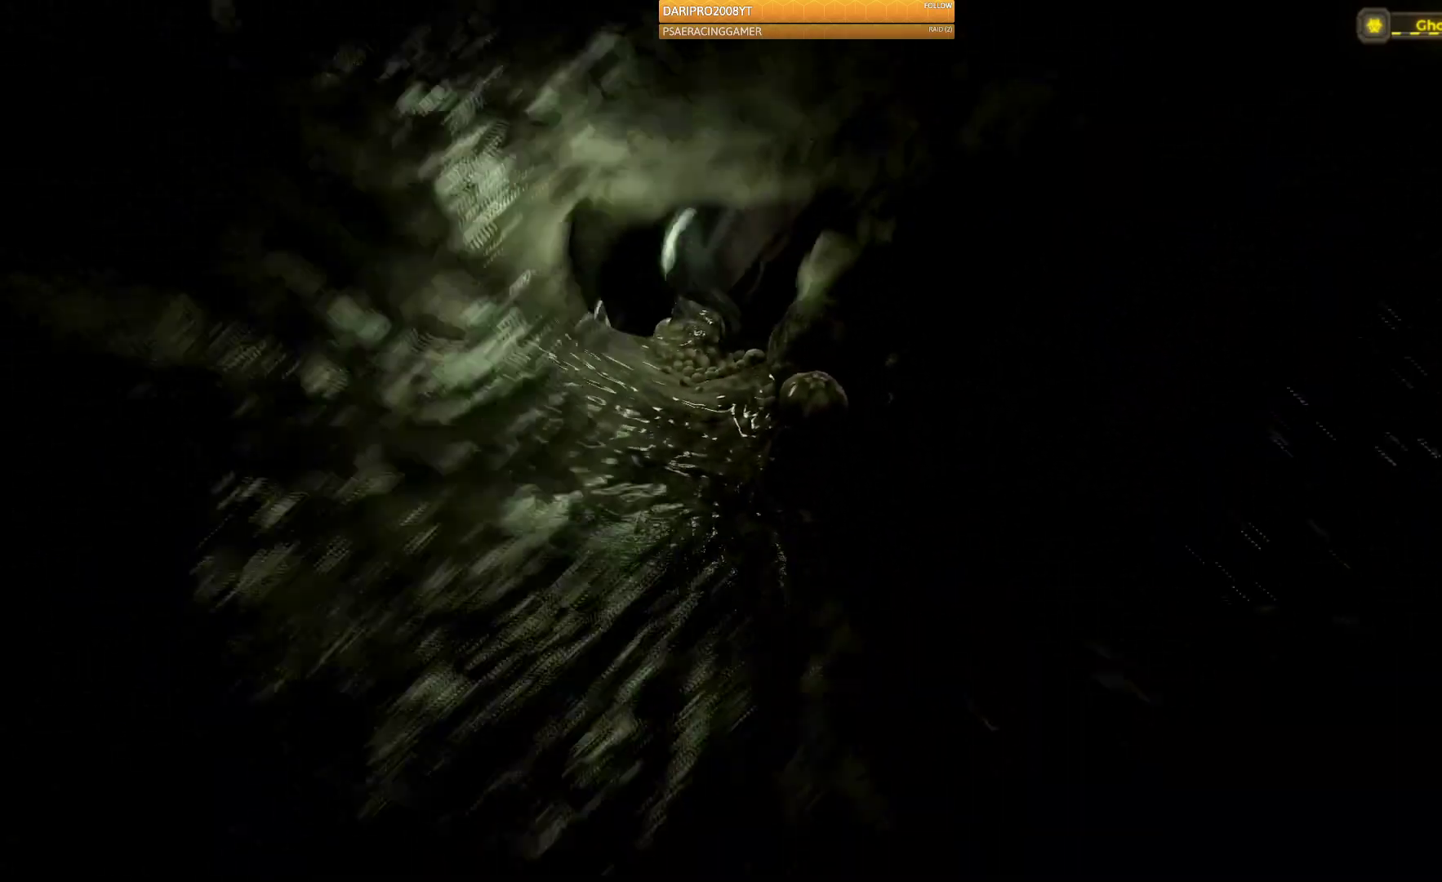
{"buttons": [], "left_stick": "up", "right_stick": "up-left", "events": [[150, "right_stick", "left"], [417, "right_stick", "up-left"]]}
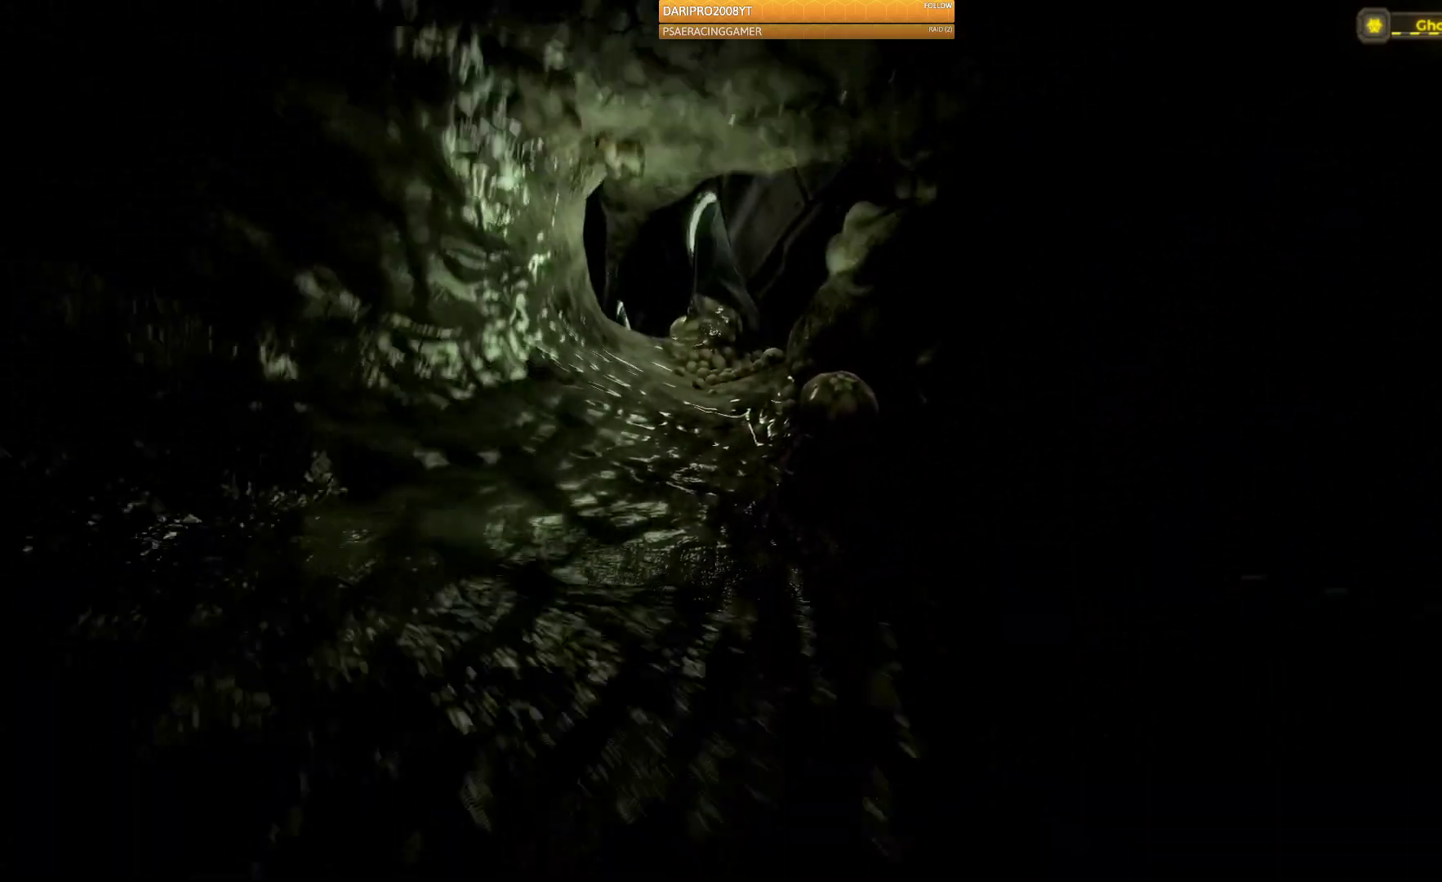
{"buttons": [], "left_stick": "up", "right_stick": "center", "events": [[117, "right_stick", "center"]]}
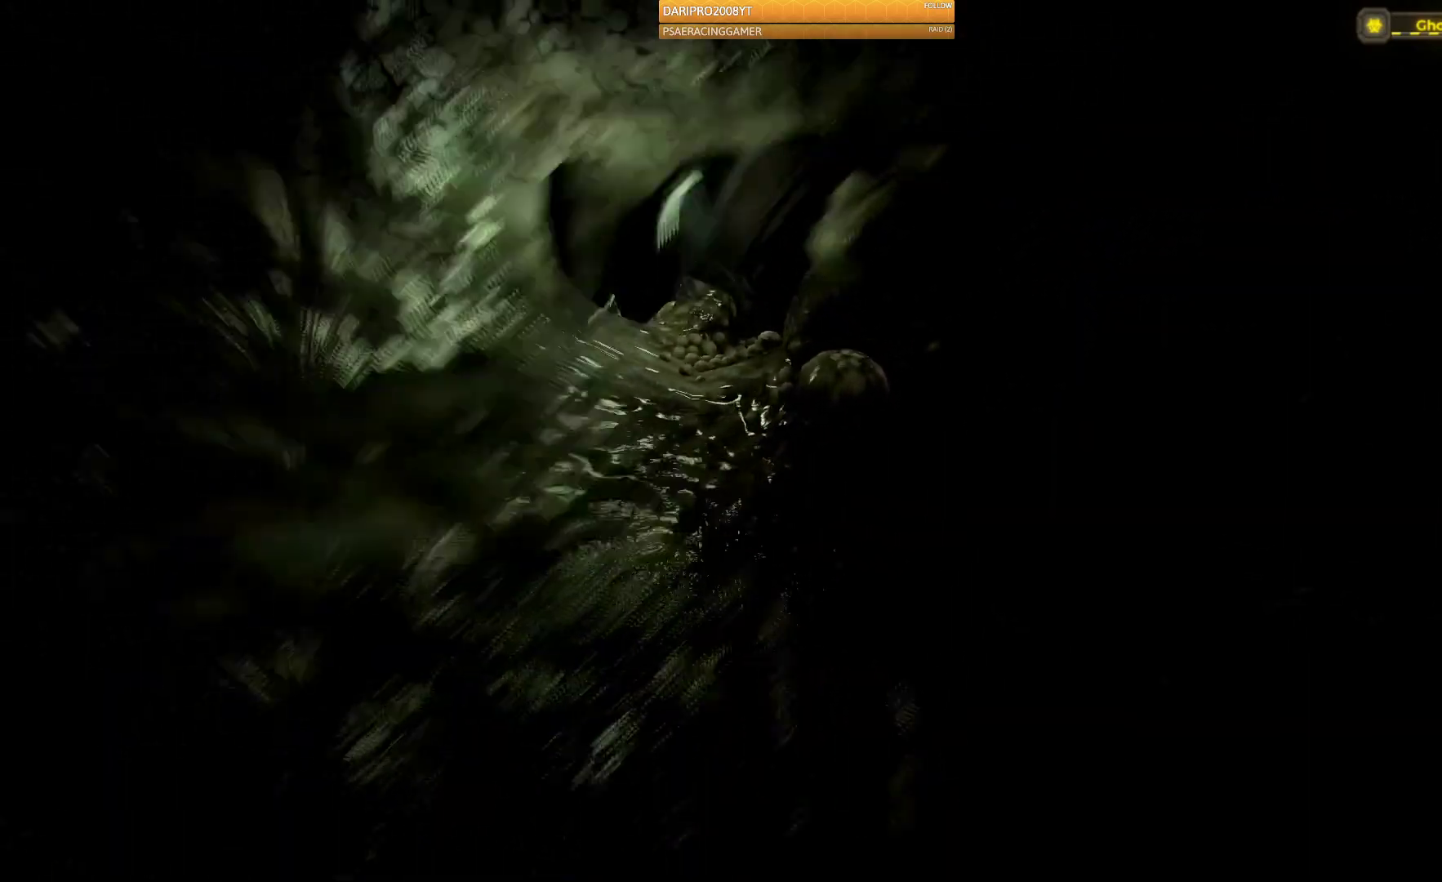
{"buttons": [], "left_stick": "up", "right_stick": "center", "events": [[200, "right_stick", "right"], [383, "right_stick", "center"]]}
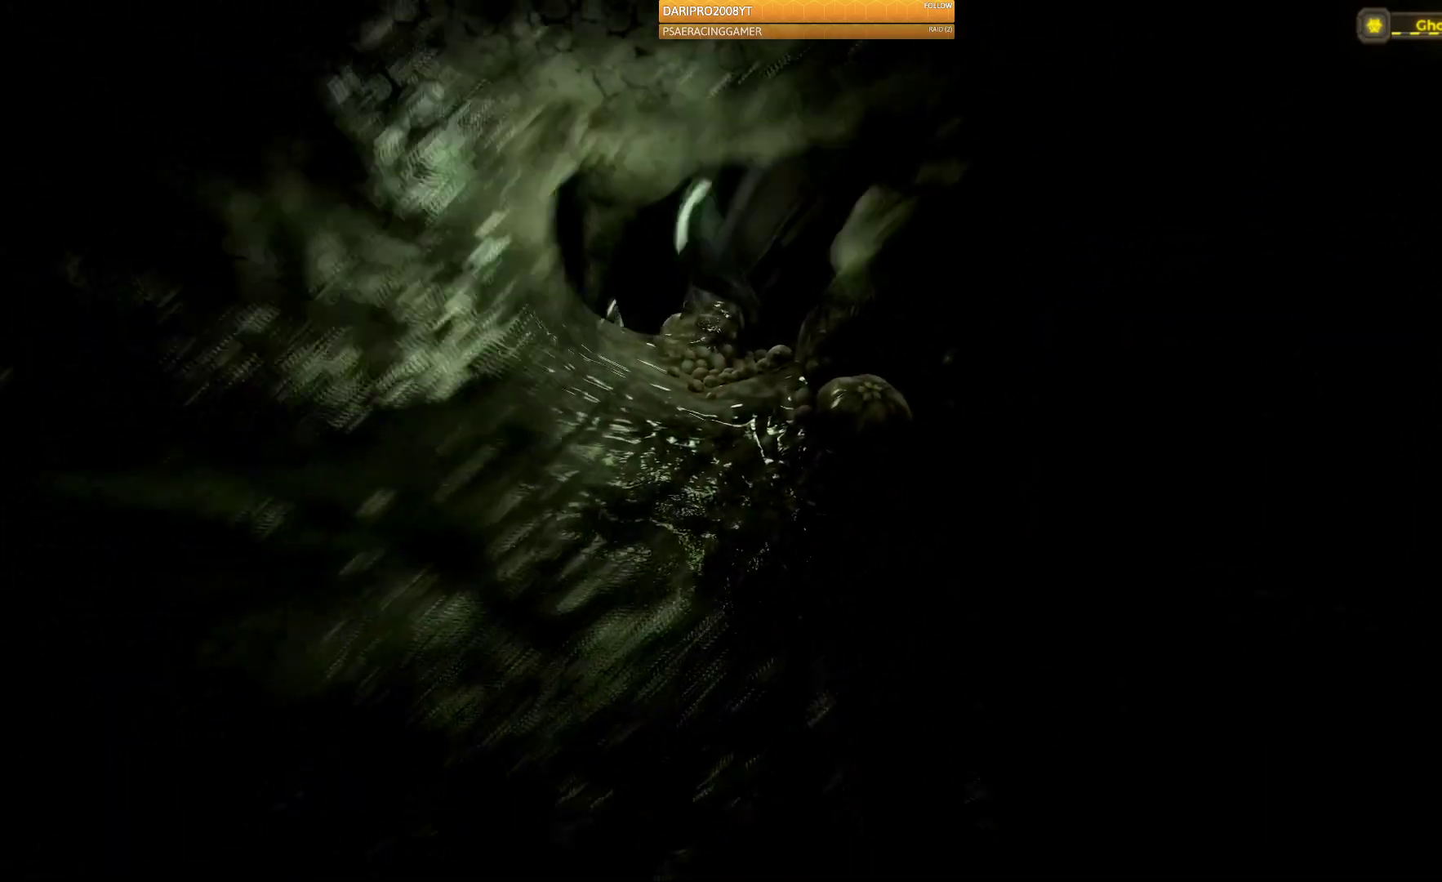
{"buttons": [], "left_stick": "up", "right_stick": "center", "events": []}
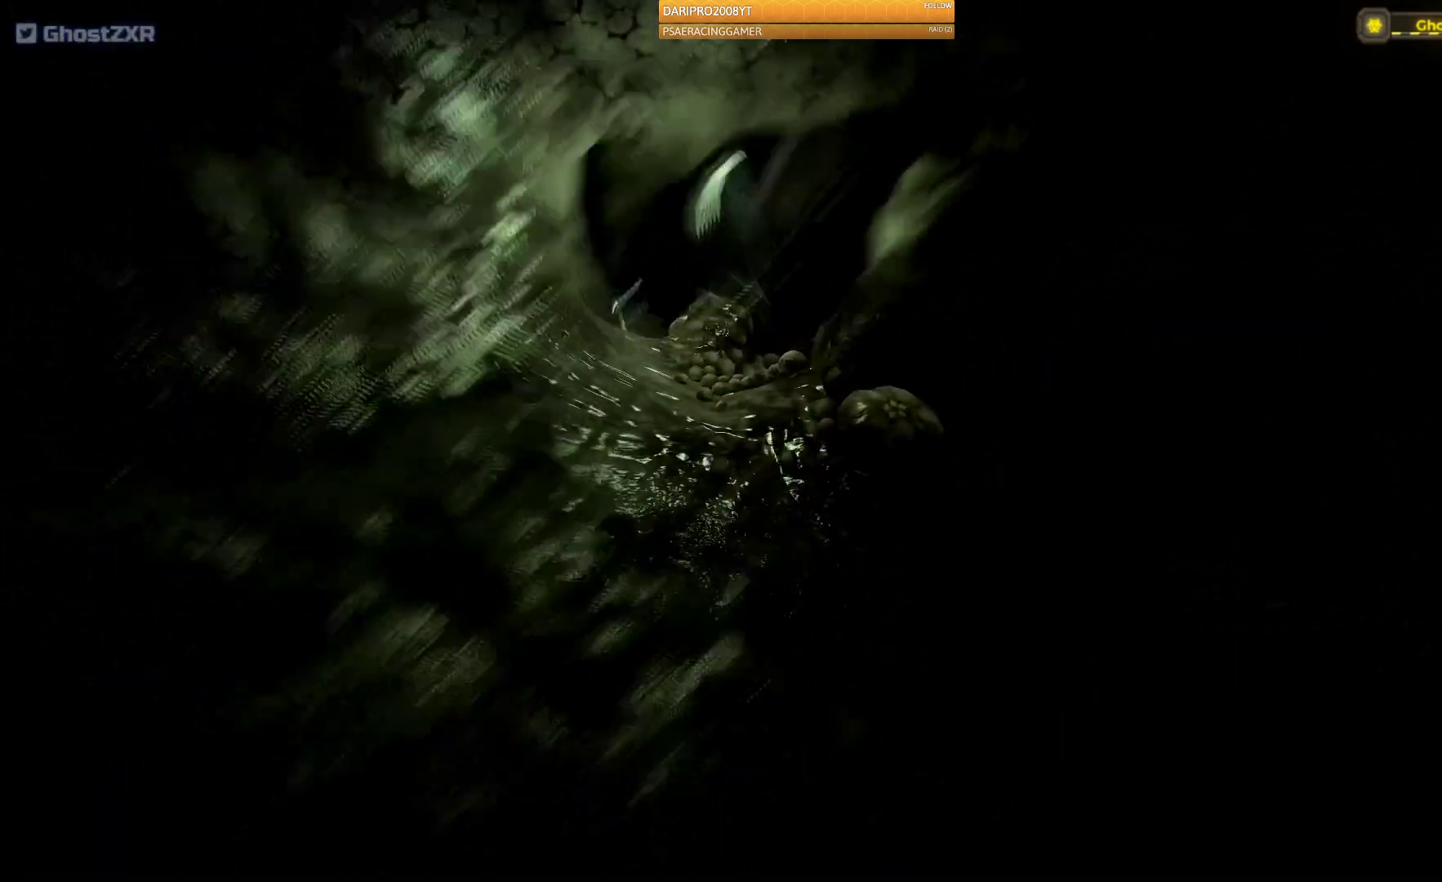
{"buttons": [], "left_stick": "up", "right_stick": "center", "events": []}
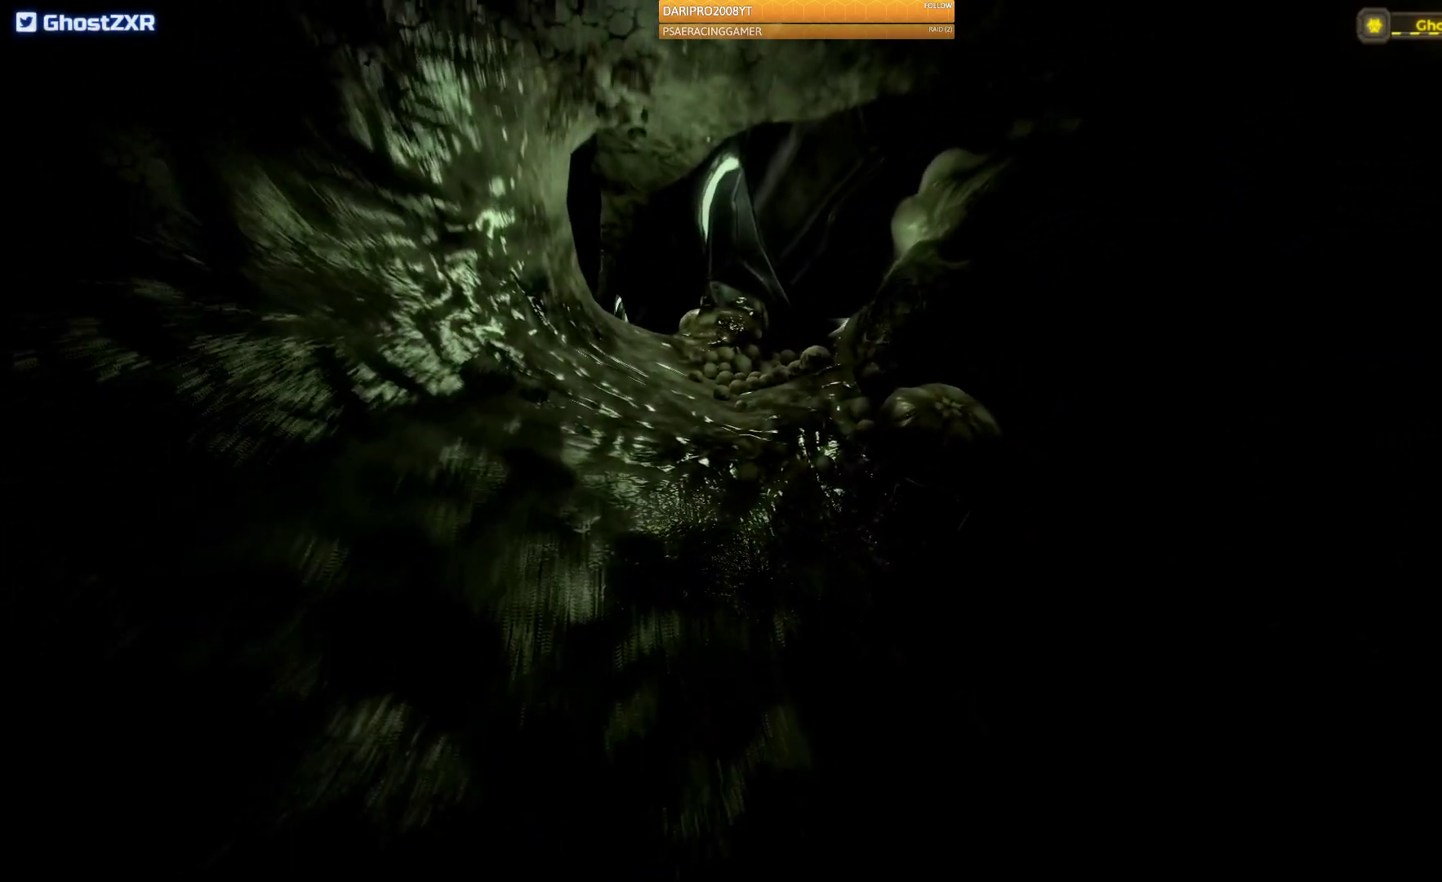
{"buttons": [], "left_stick": "up", "right_stick": "center", "events": []}
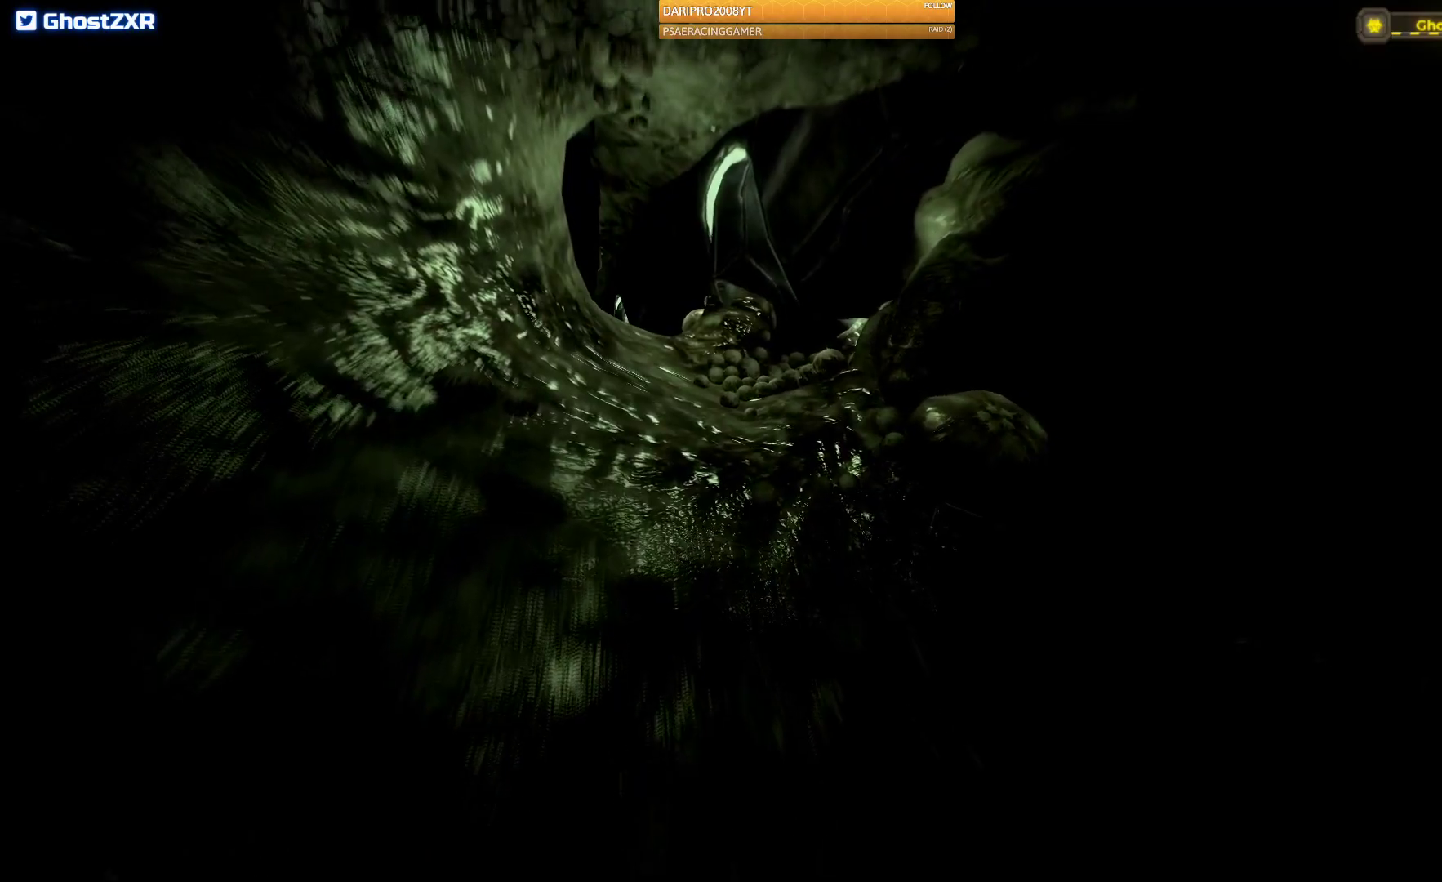
{"buttons": [], "left_stick": "up", "right_stick": "center", "events": []}
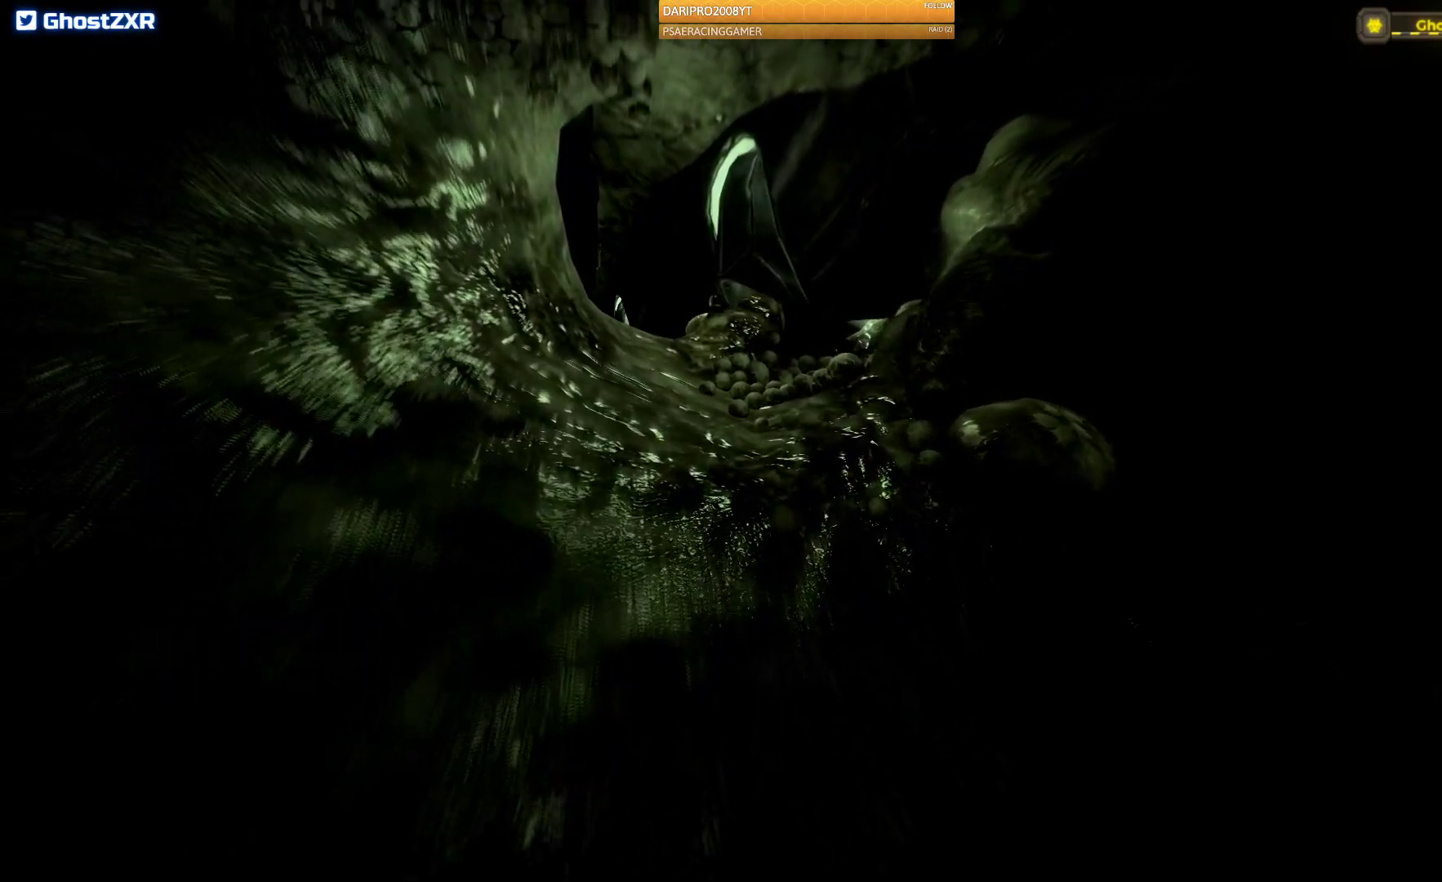
{"buttons": [], "left_stick": "up", "right_stick": "up-left", "events": [[267, "right_stick", "up-left"]]}
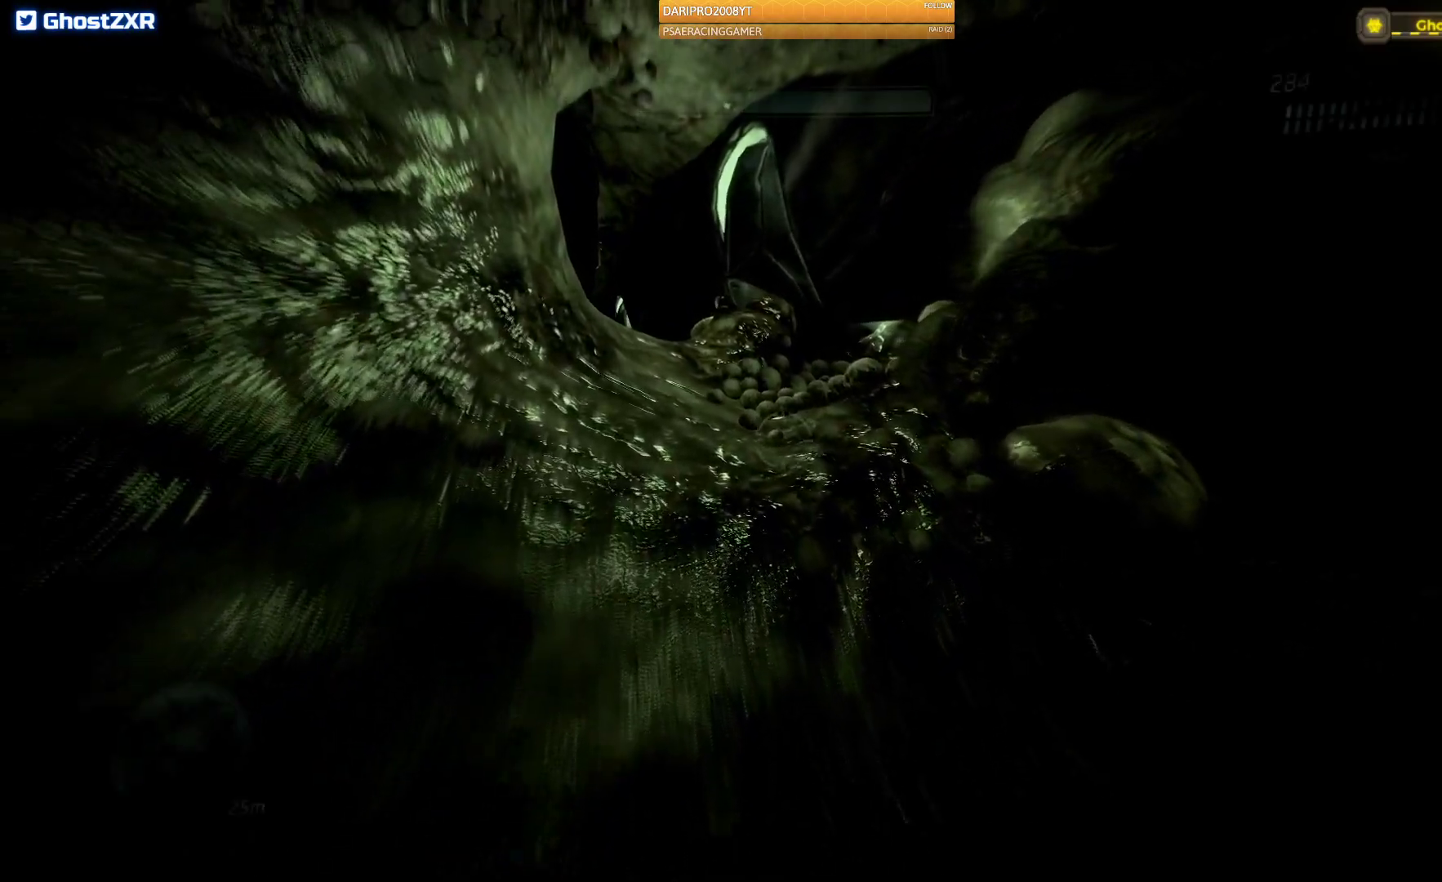
{"buttons": [], "left_stick": "up", "right_stick": "up-left", "events": []}
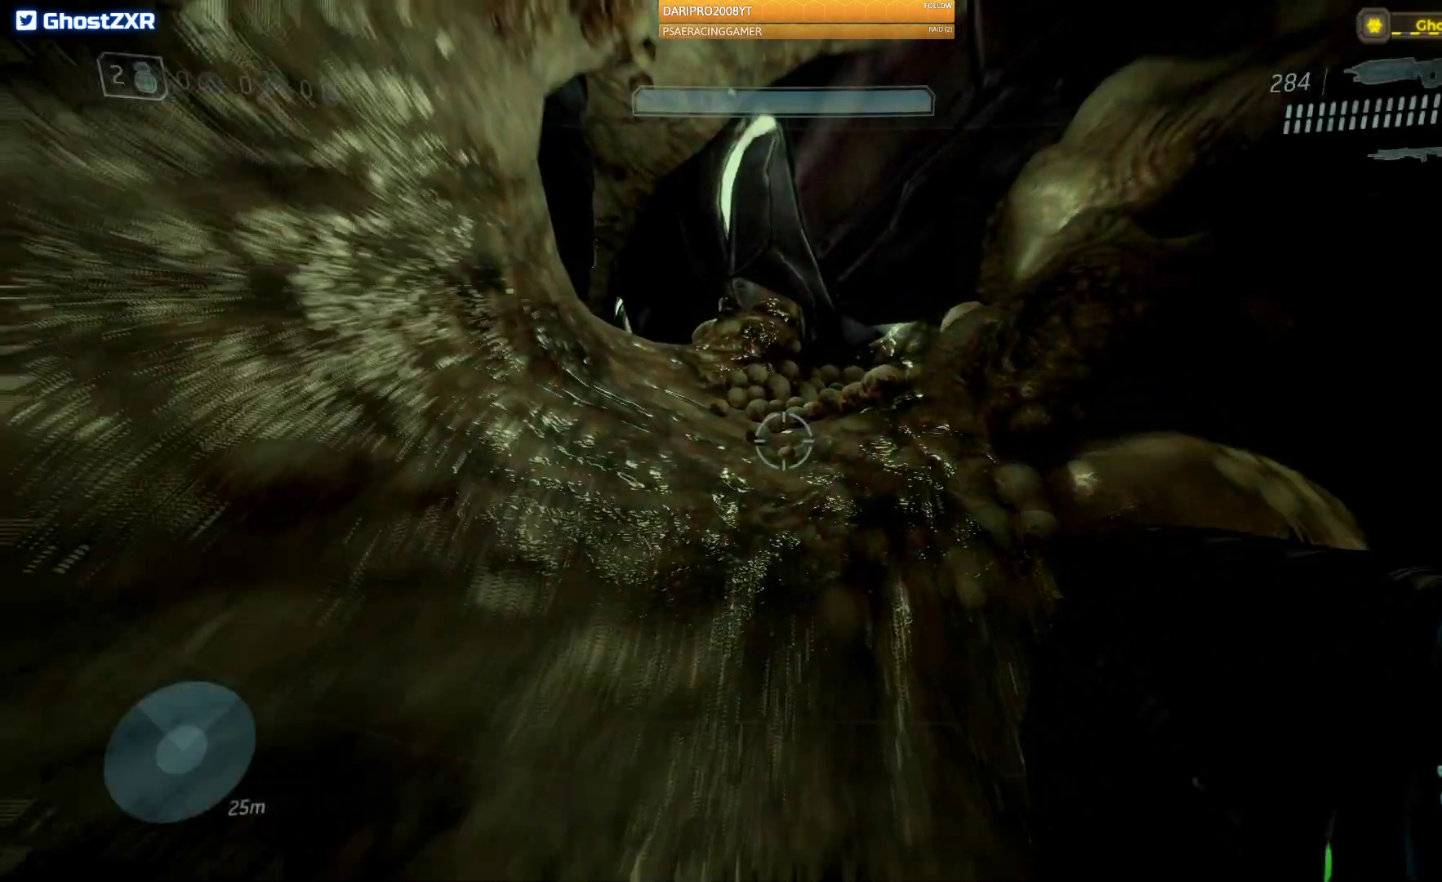
{"buttons": [], "left_stick": "up", "right_stick": "up-left", "events": []}
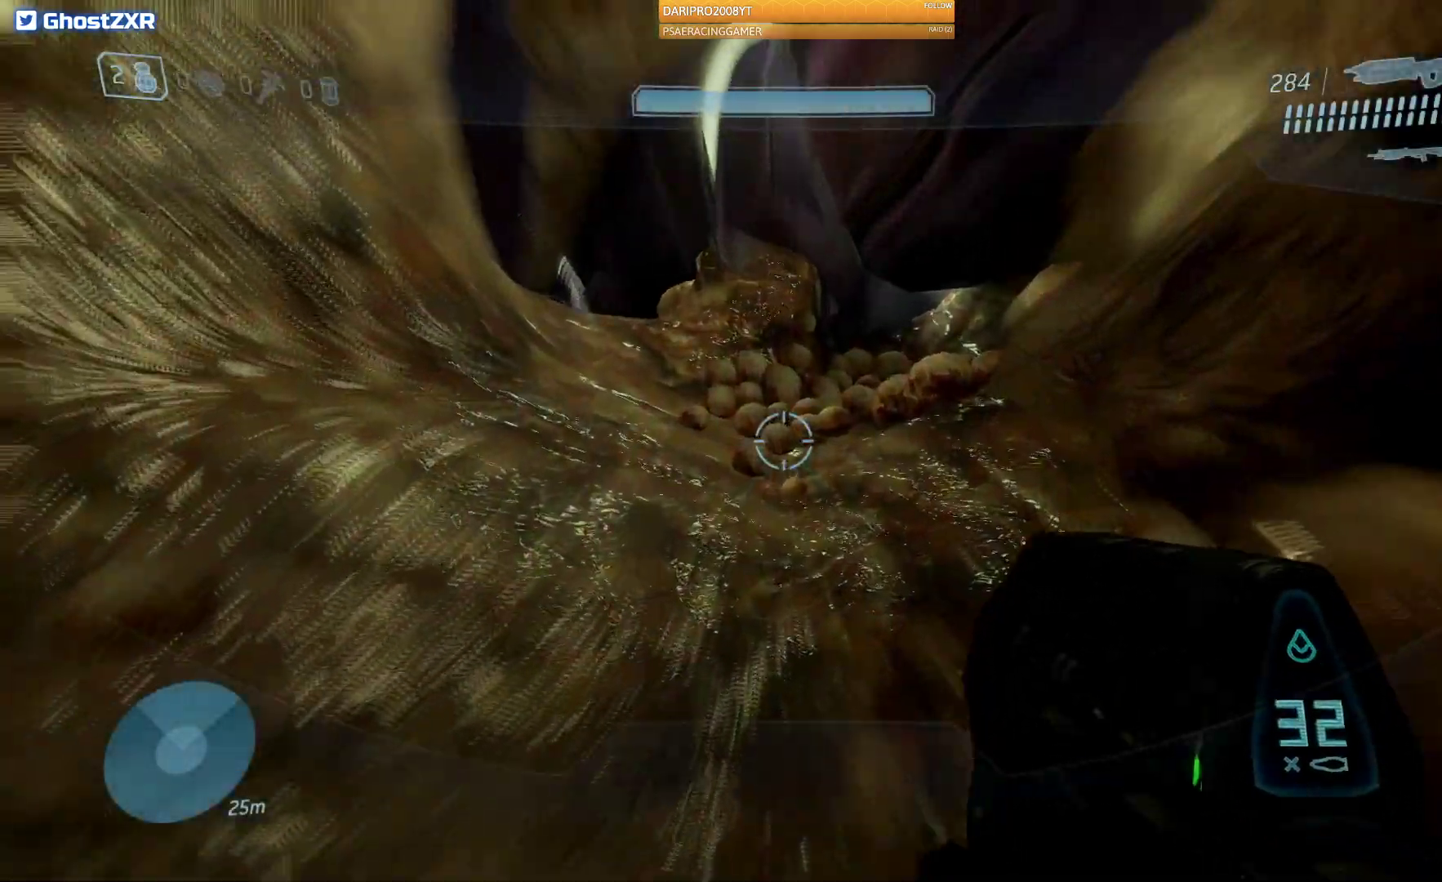
{"buttons": [], "left_stick": "up", "right_stick": "up-left", "events": []}
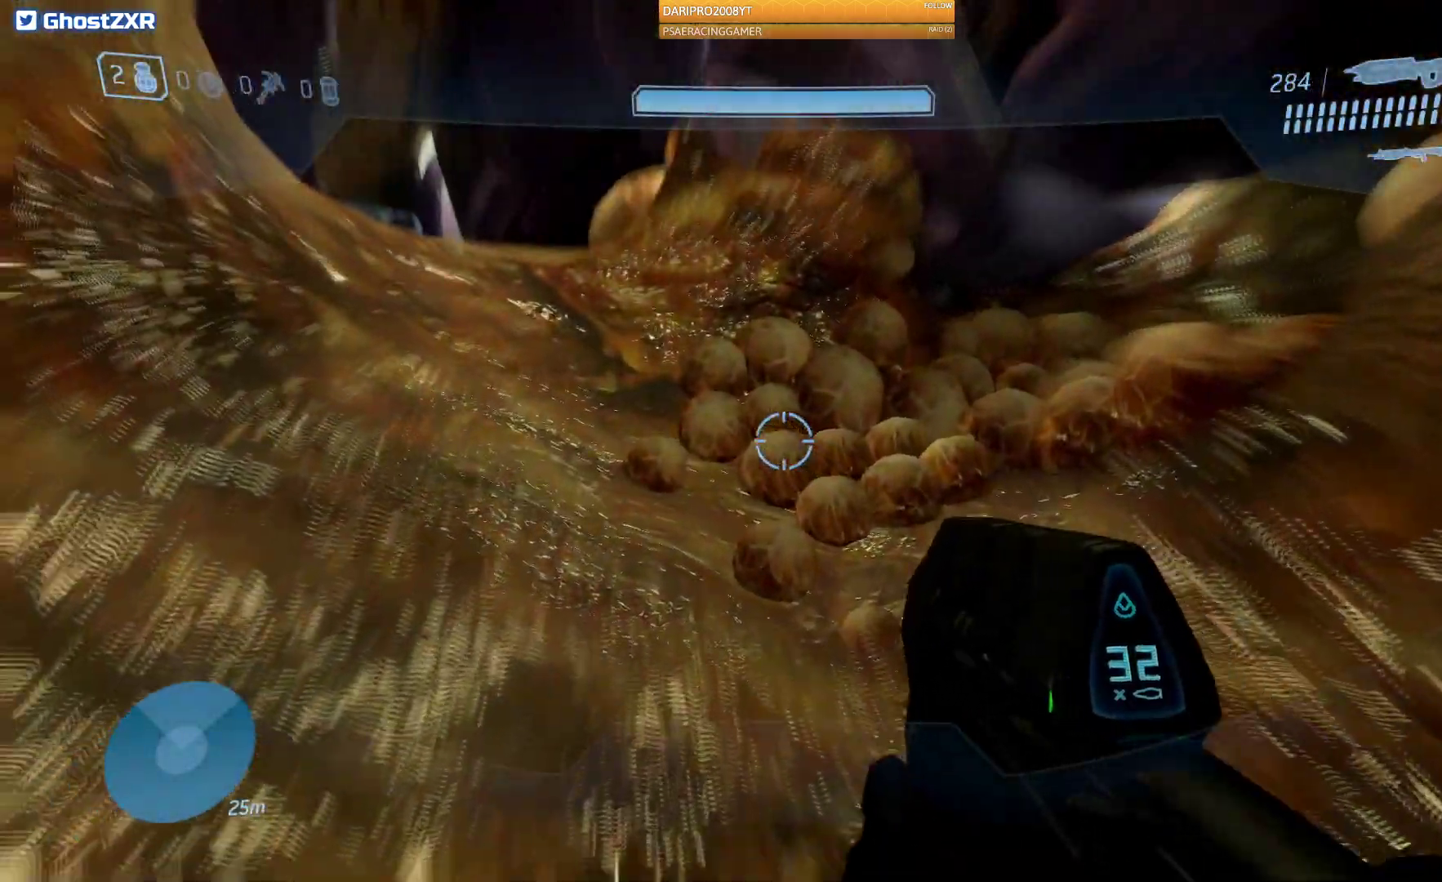
{"buttons": [], "left_stick": "up", "right_stick": "up-left", "events": []}
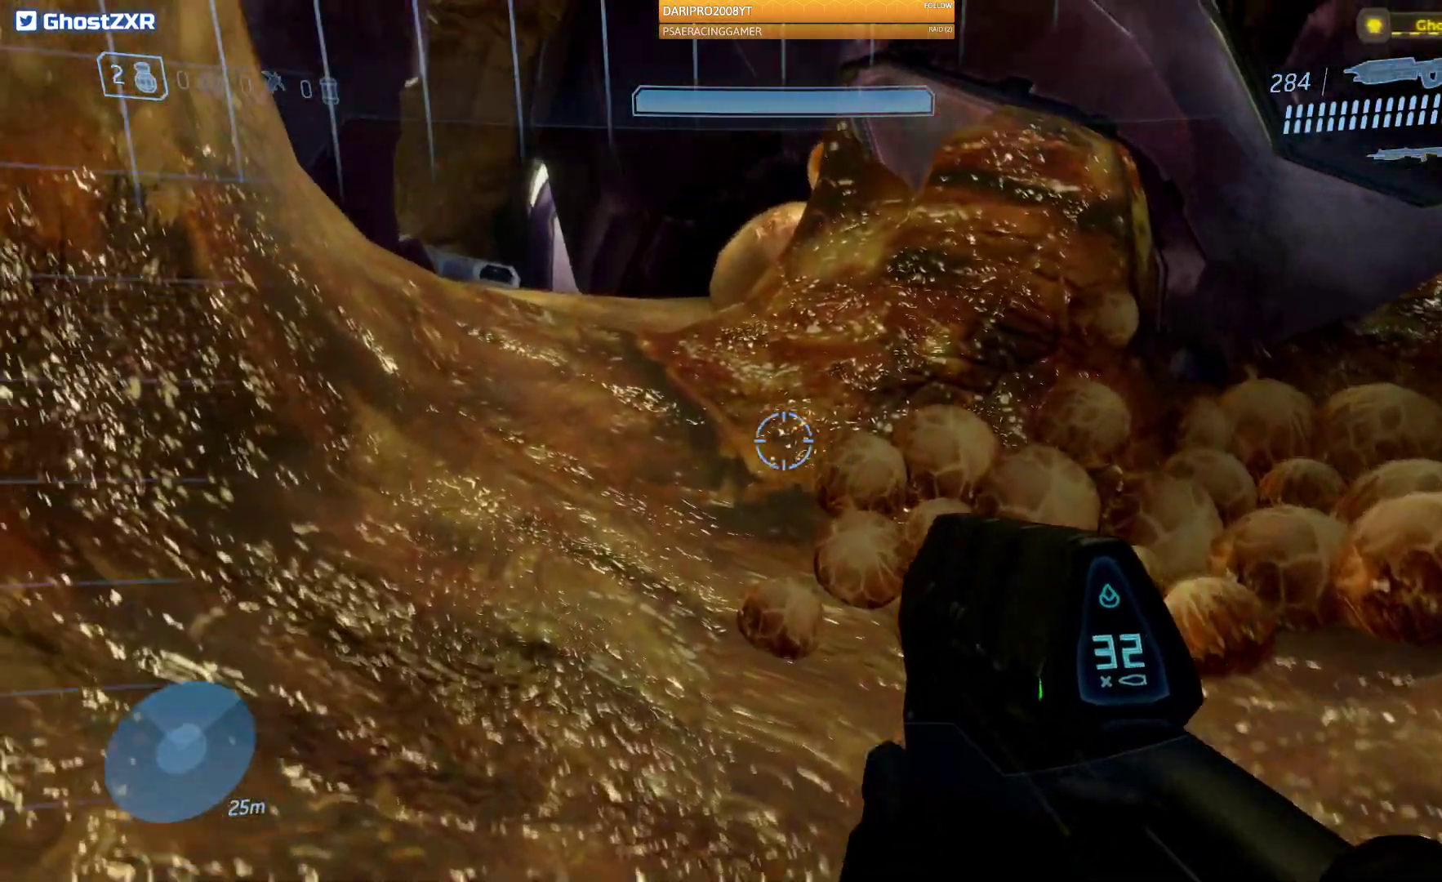
{"buttons": [], "left_stick": "up", "right_stick": "up-left", "events": []}
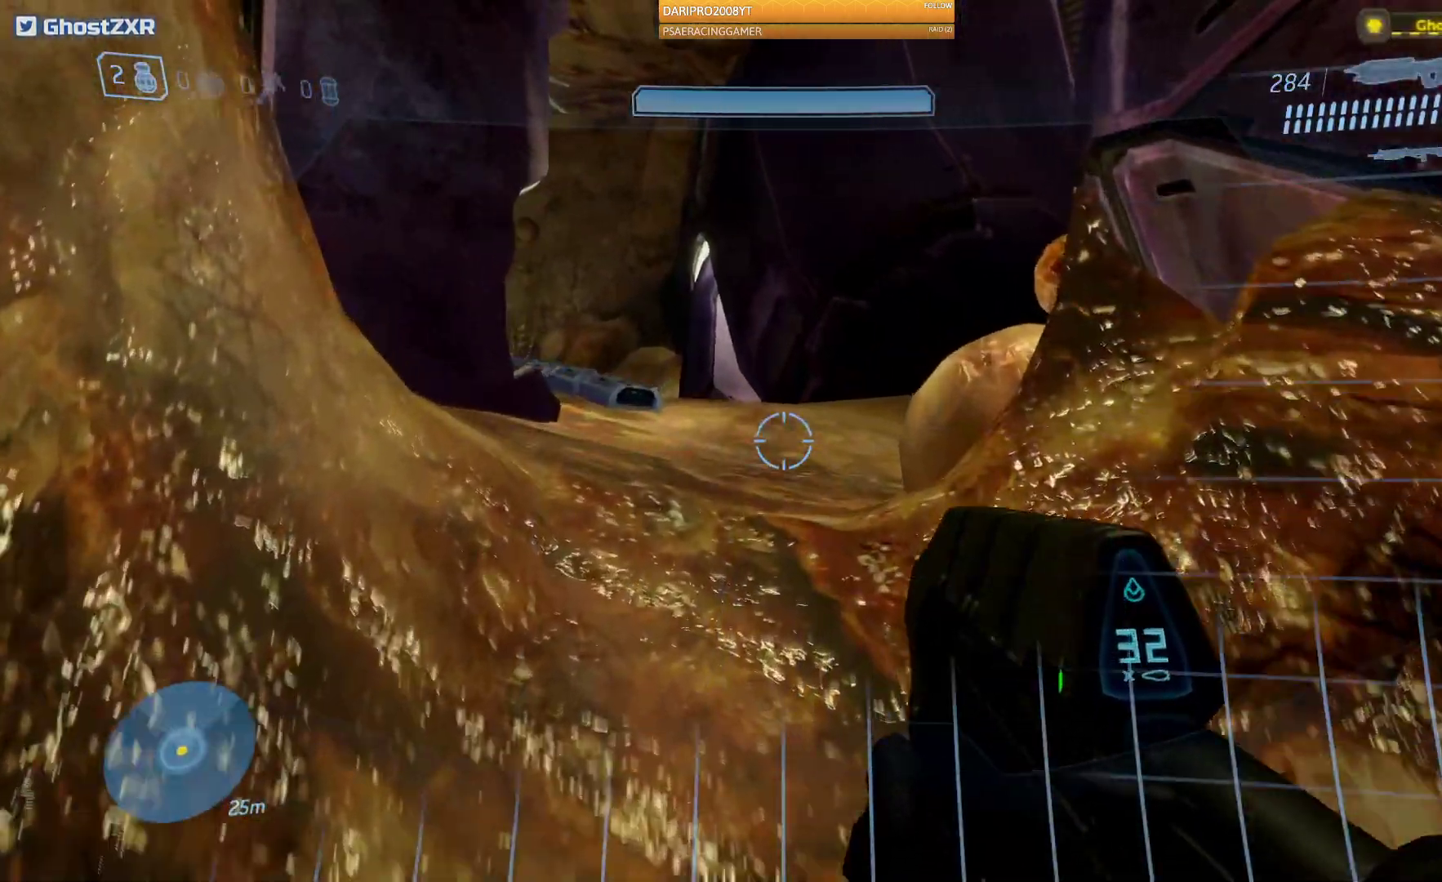
{"buttons": [], "left_stick": "up", "right_stick": "left", "events": [[200, "right_stick", "left"]]}
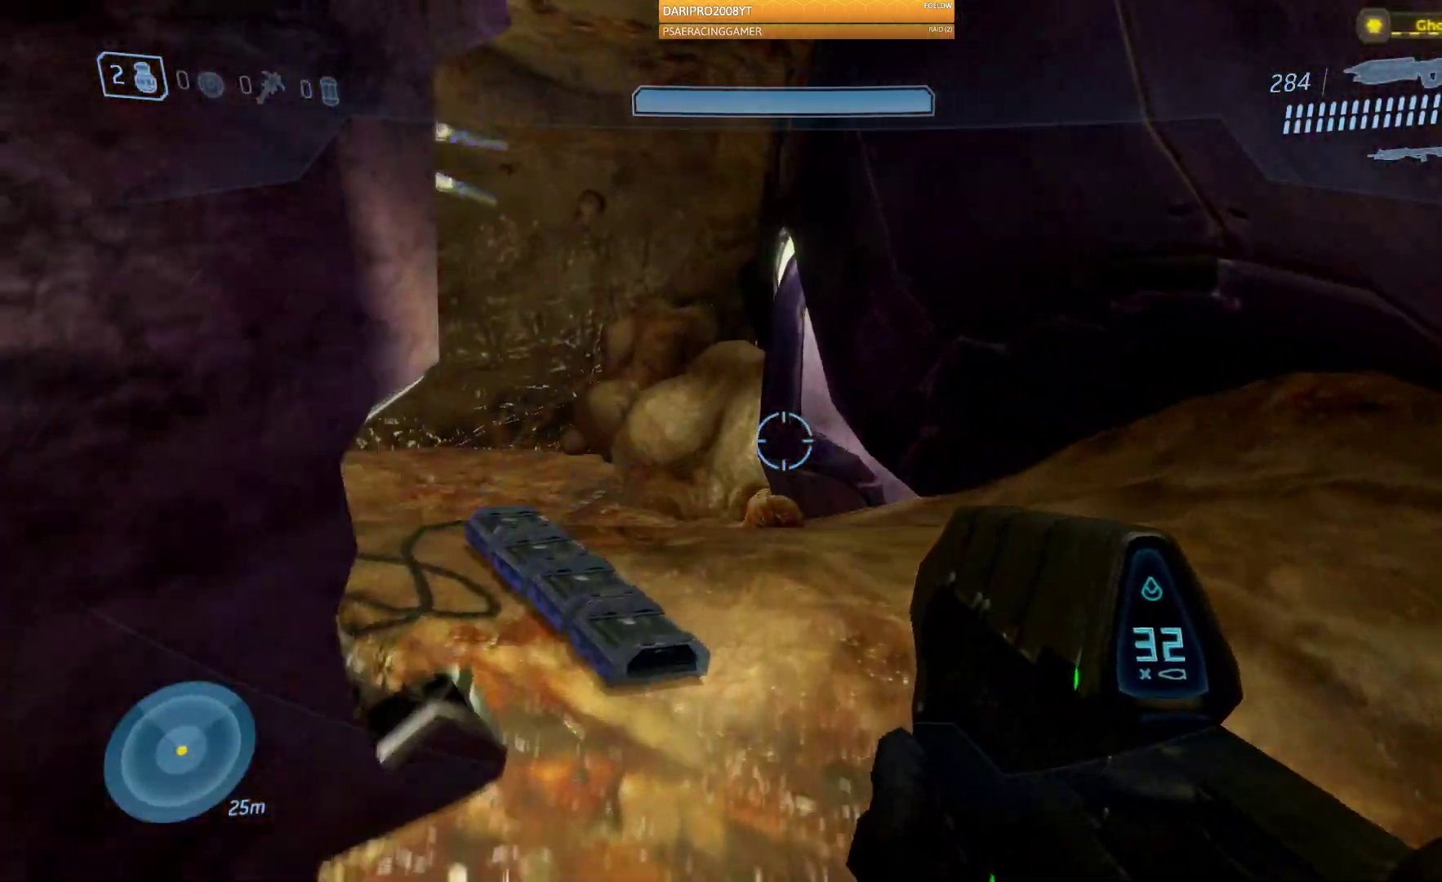
{"buttons": [], "left_stick": "up-right", "right_stick": "left", "events": [[283, "left_stick", "up-right"]]}
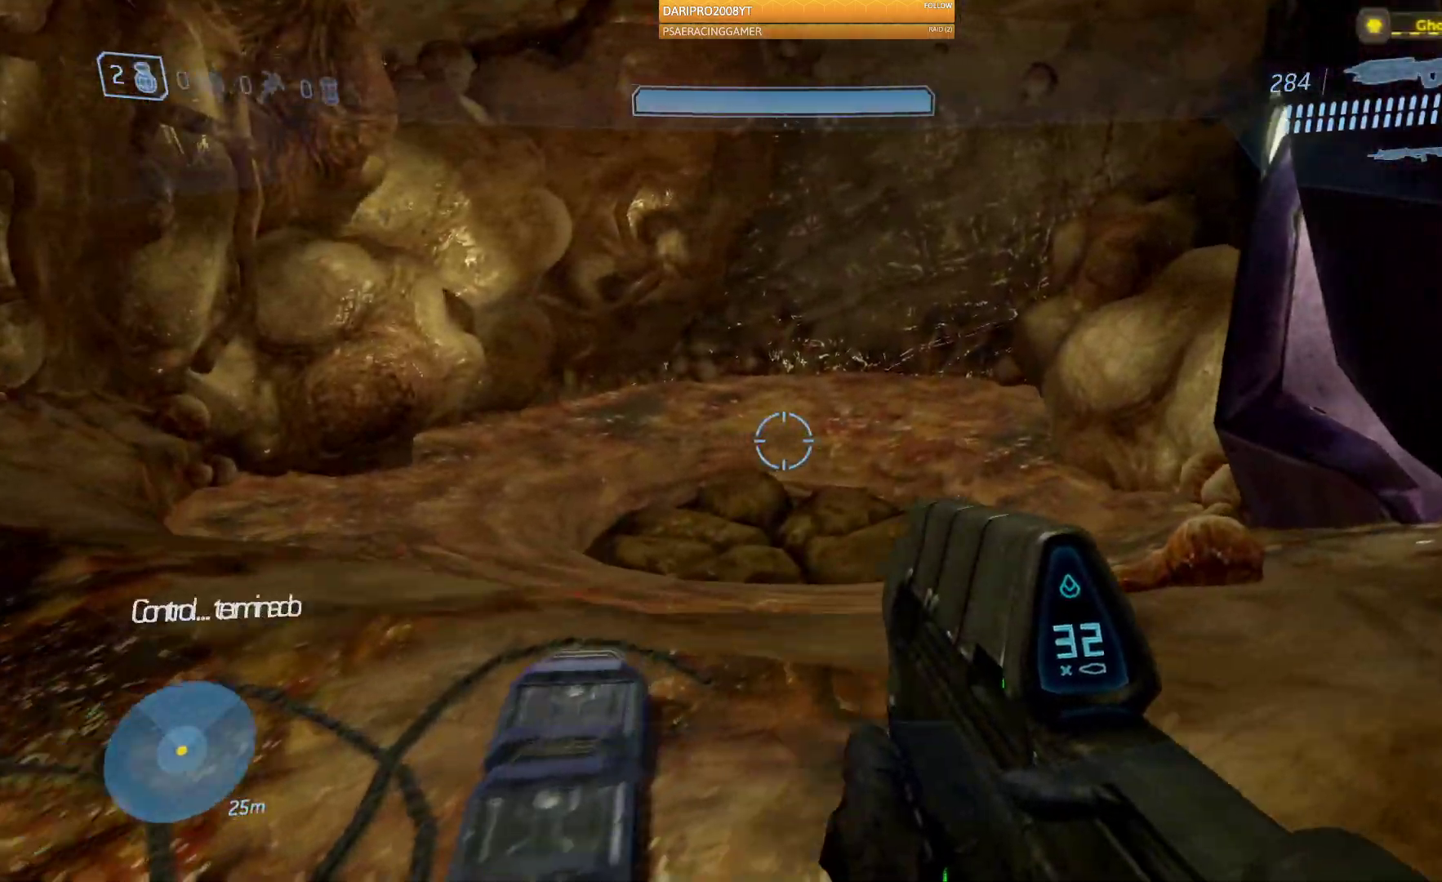
{"buttons": [], "left_stick": "up", "right_stick": "center", "events": [[133, "left_stick", "up"], [267, "right_stick", "center"]]}
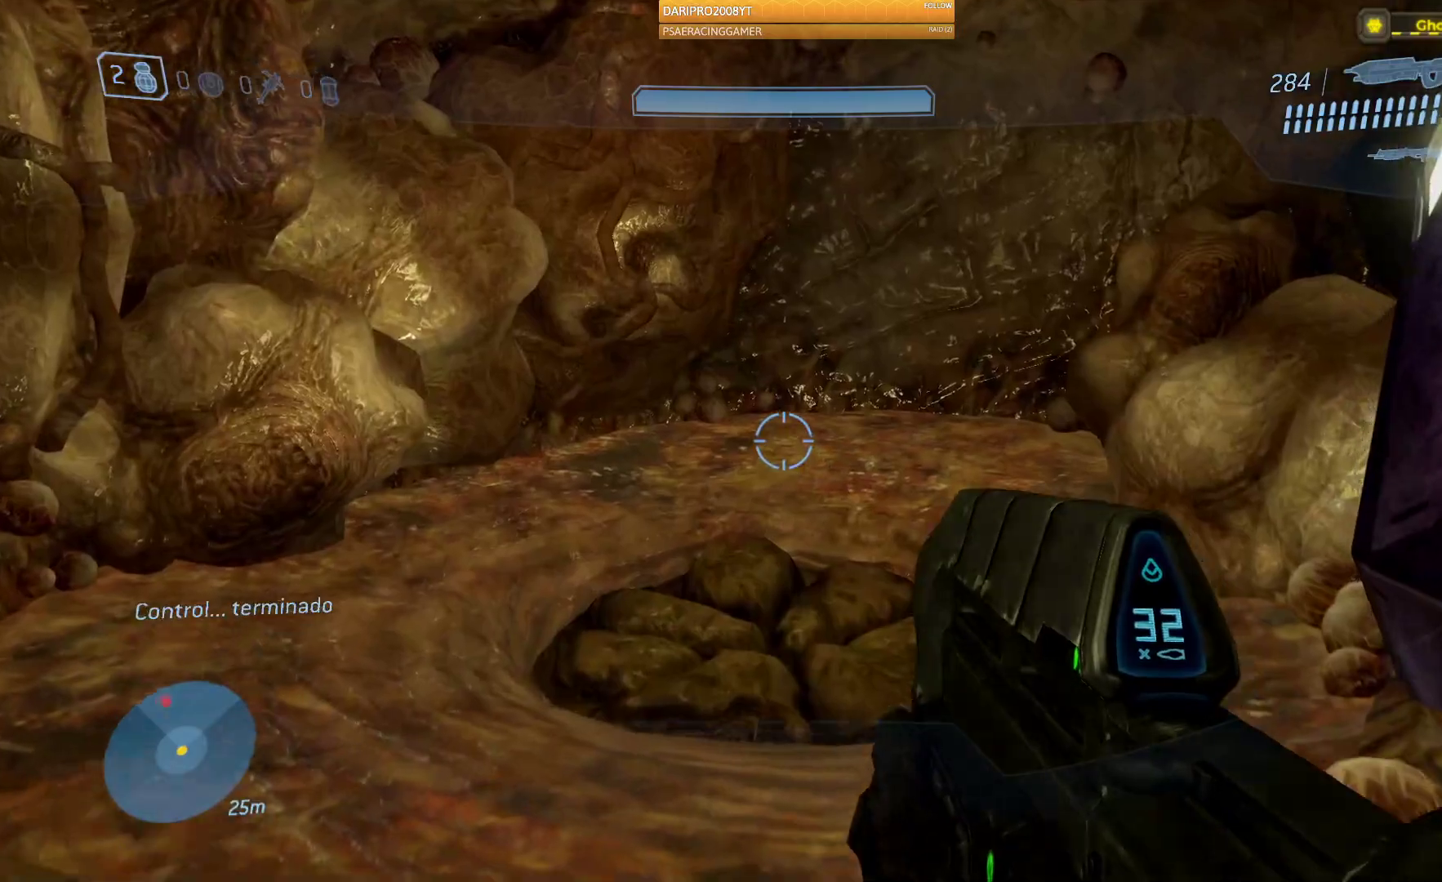
{"buttons": [], "left_stick": "up-left", "right_stick": "right", "events": [[17, "right_stick", "right"], [83, "left_stick", "up-left"]]}
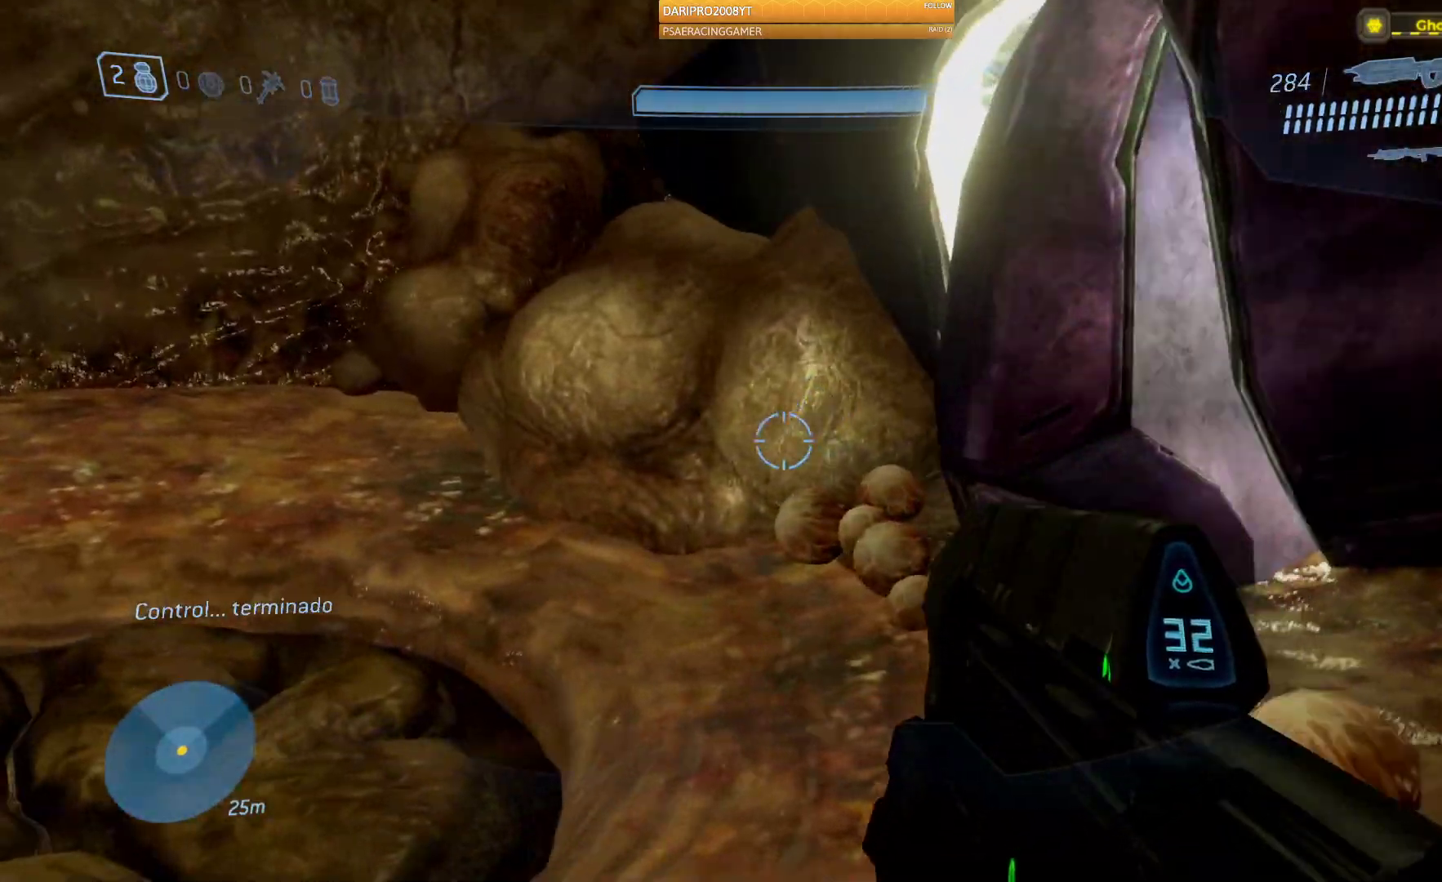
{"buttons": [], "left_stick": "up-left", "right_stick": "right", "events": [[33, "left_stick", "left"], [183, "left_stick", "up-left"], [250, "right_stick", "center"], [450, "right_stick", "right"]]}
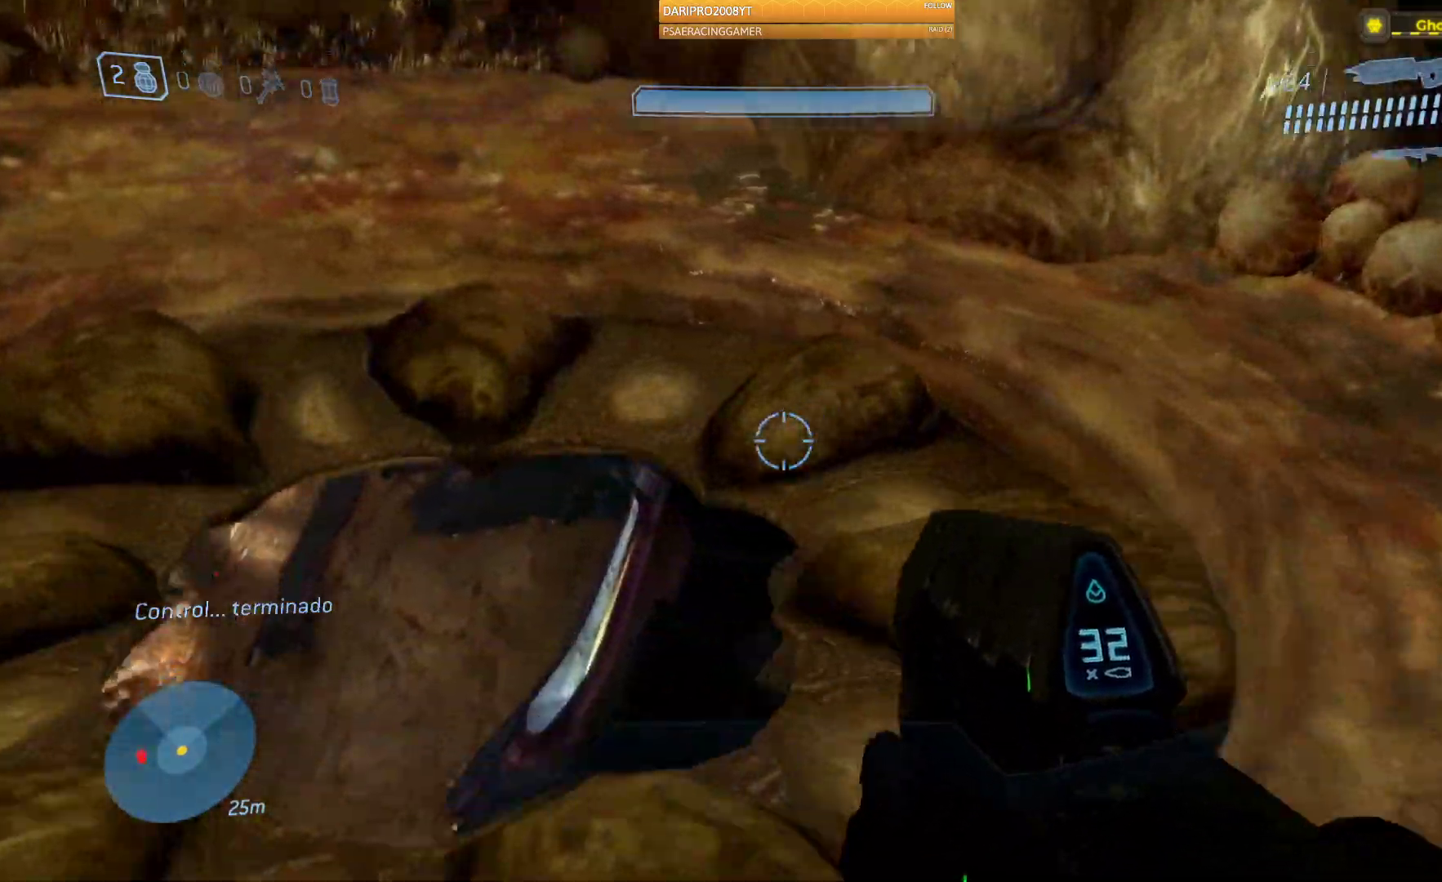
{"buttons": [], "left_stick": "up", "right_stick": "right", "events": [[467, "left_stick", "up"]]}
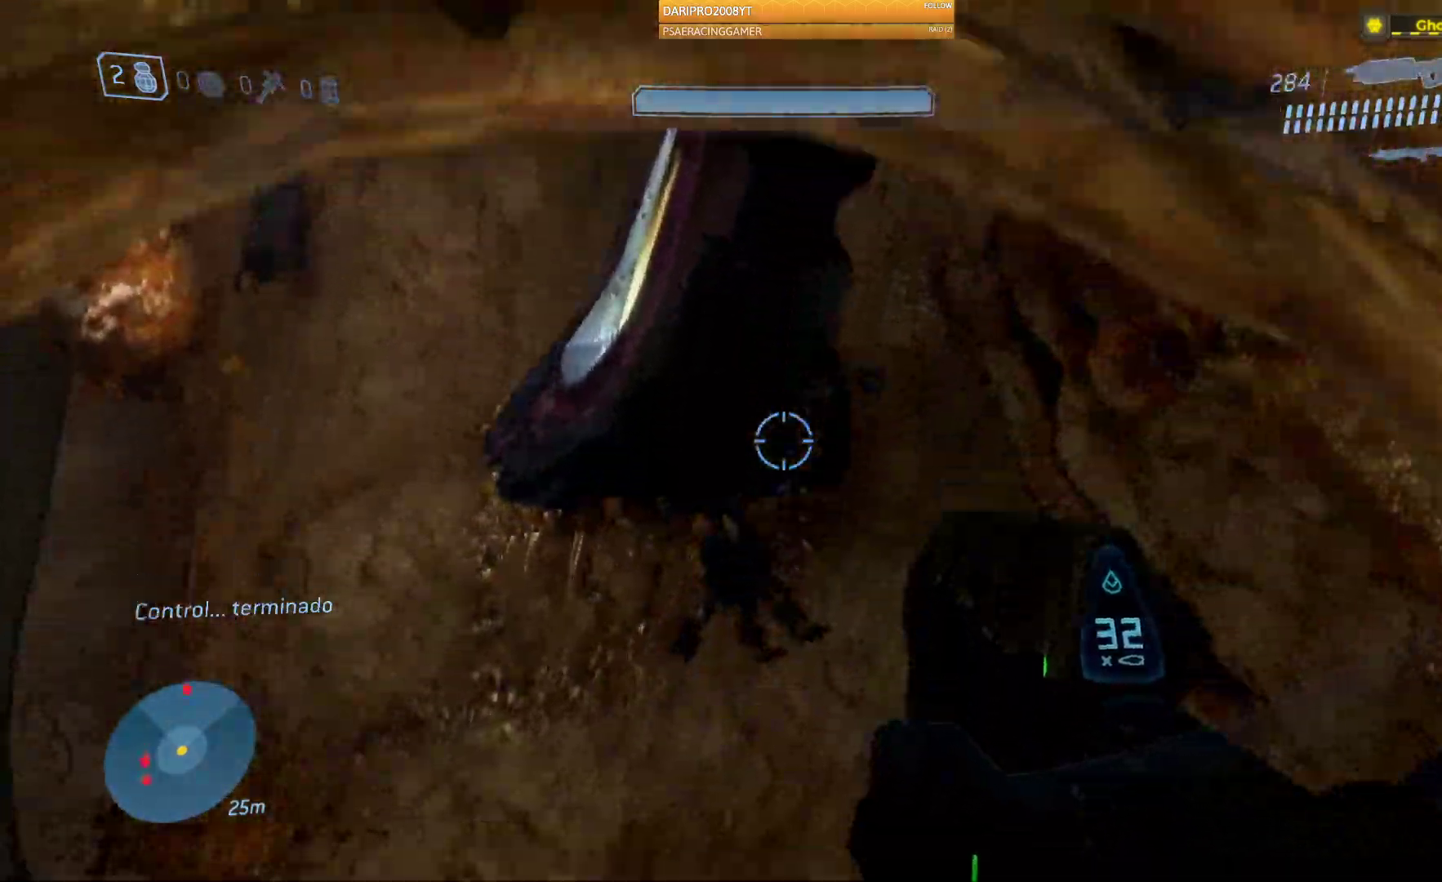
{"buttons": [], "left_stick": "up", "right_stick": "up-left", "events": [[250, "right_stick", "center"], [350, "right_stick", "up-left"]]}
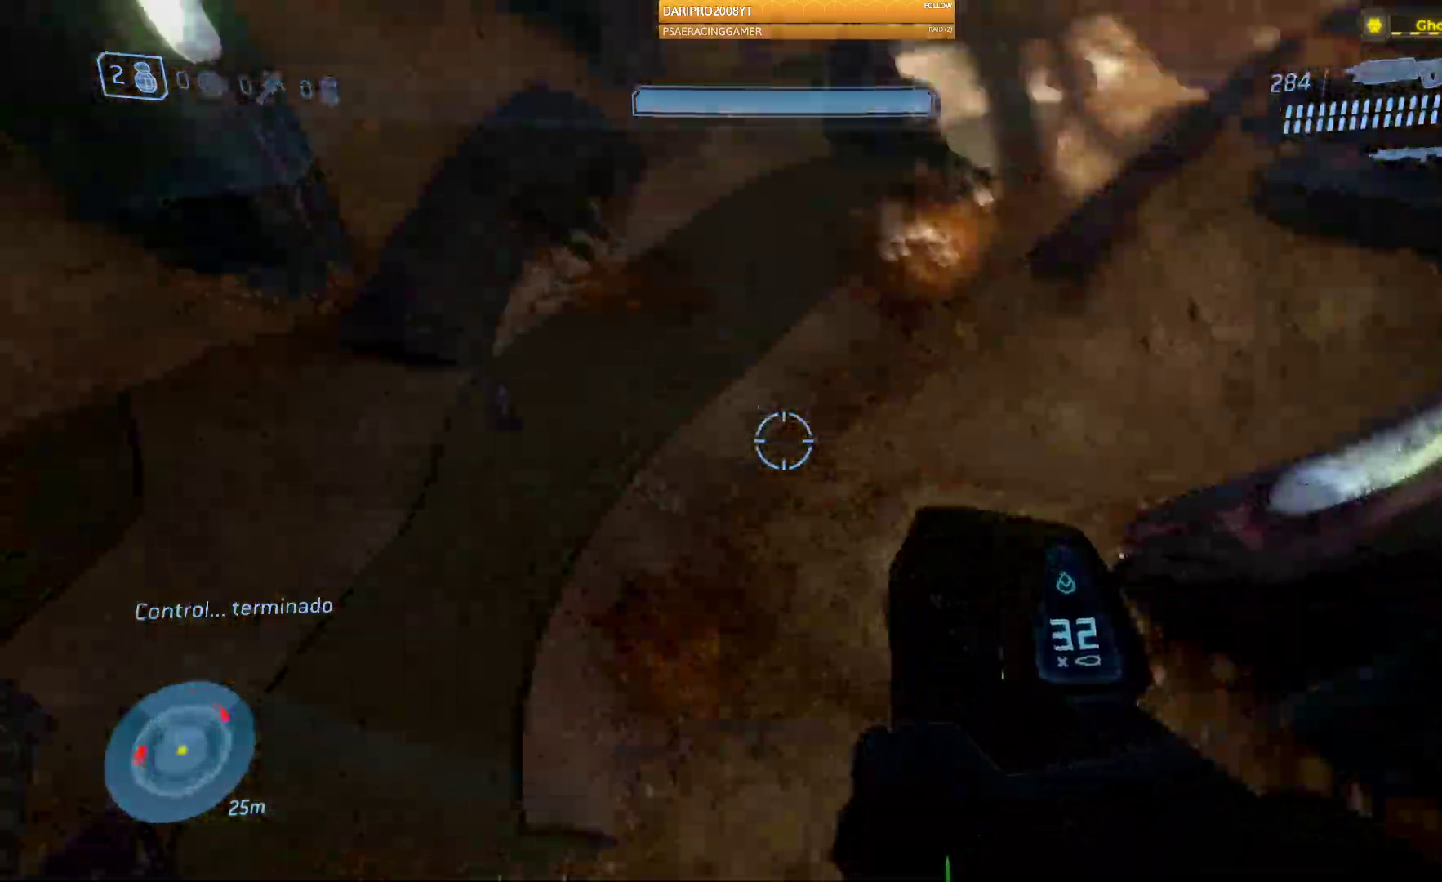
{"buttons": [], "left_stick": "up-right", "right_stick": "up-left", "events": [[150, "left_stick", "up-right"]]}
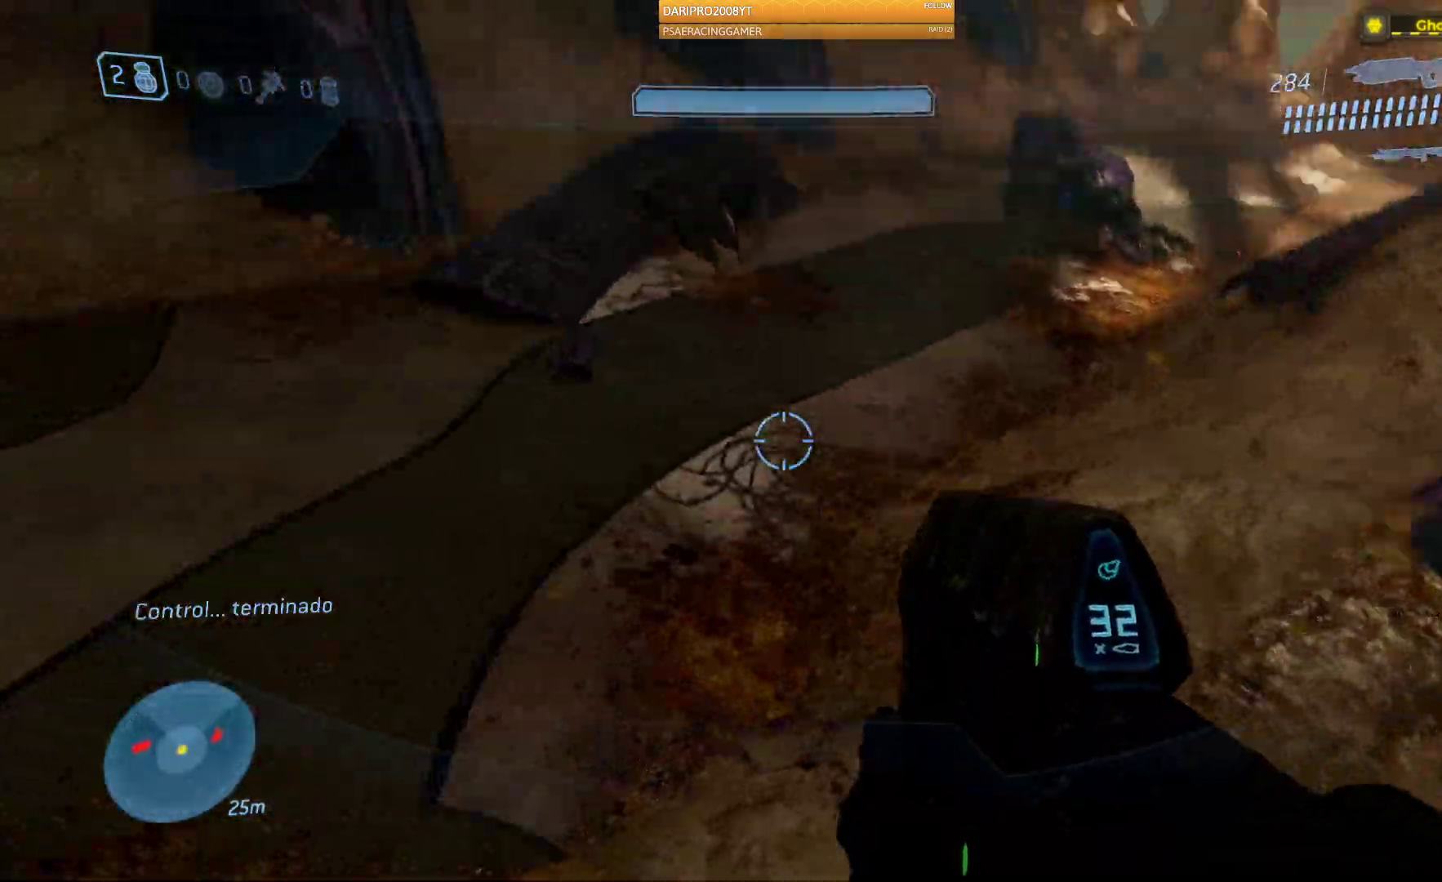
{"buttons": [], "left_stick": "down", "right_stick": "up-left", "events": [[17, "left_stick", "up"], [383, "left_stick", "center"], [500, "left_stick", "down"]]}
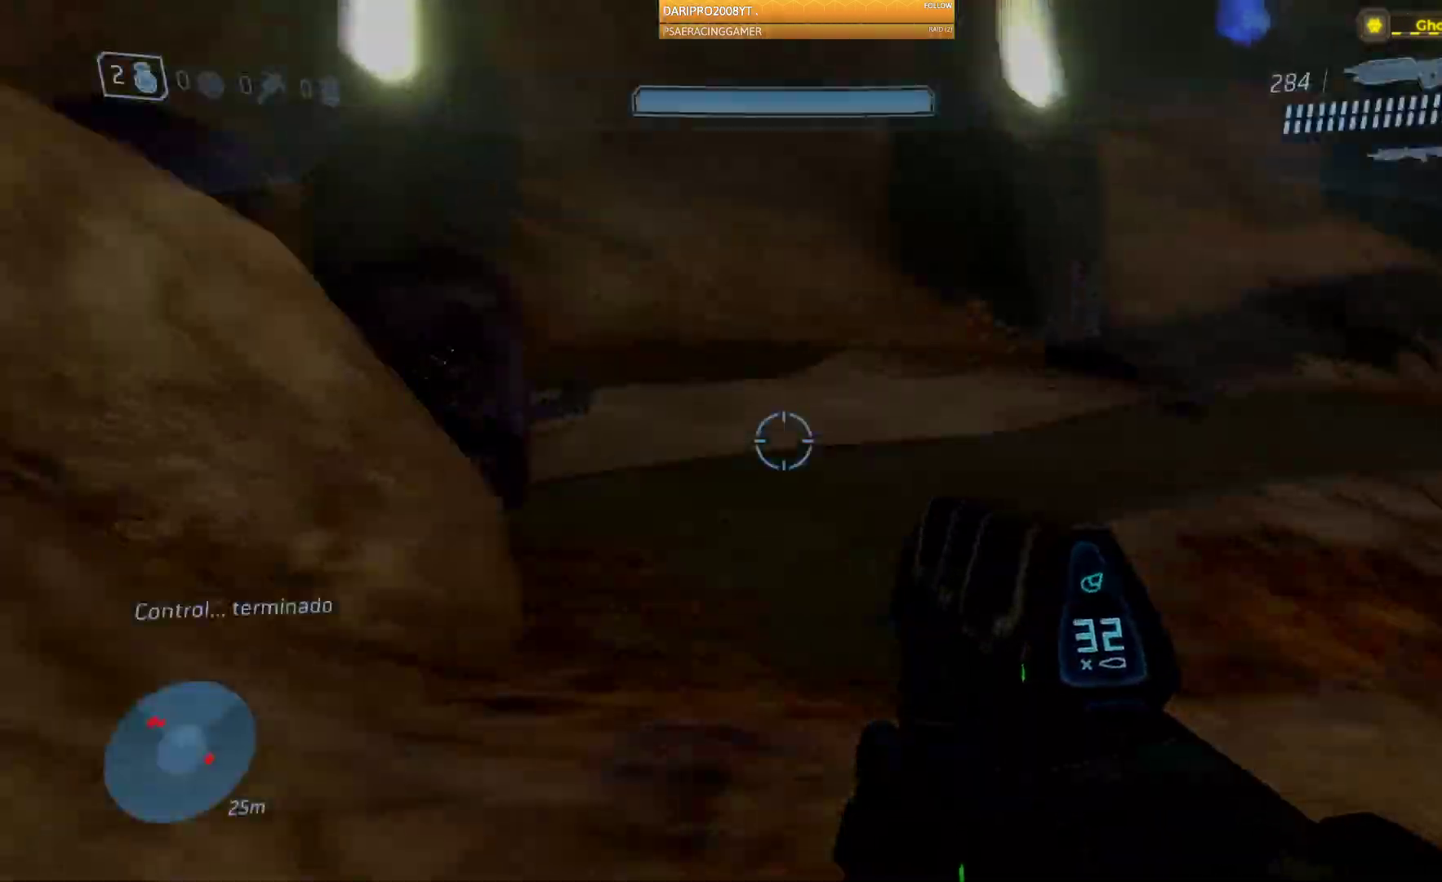
{"buttons": [], "left_stick": "up", "right_stick": "up-left", "events": [[333, "left_stick", "center"], [400, "left_stick", "up"]]}
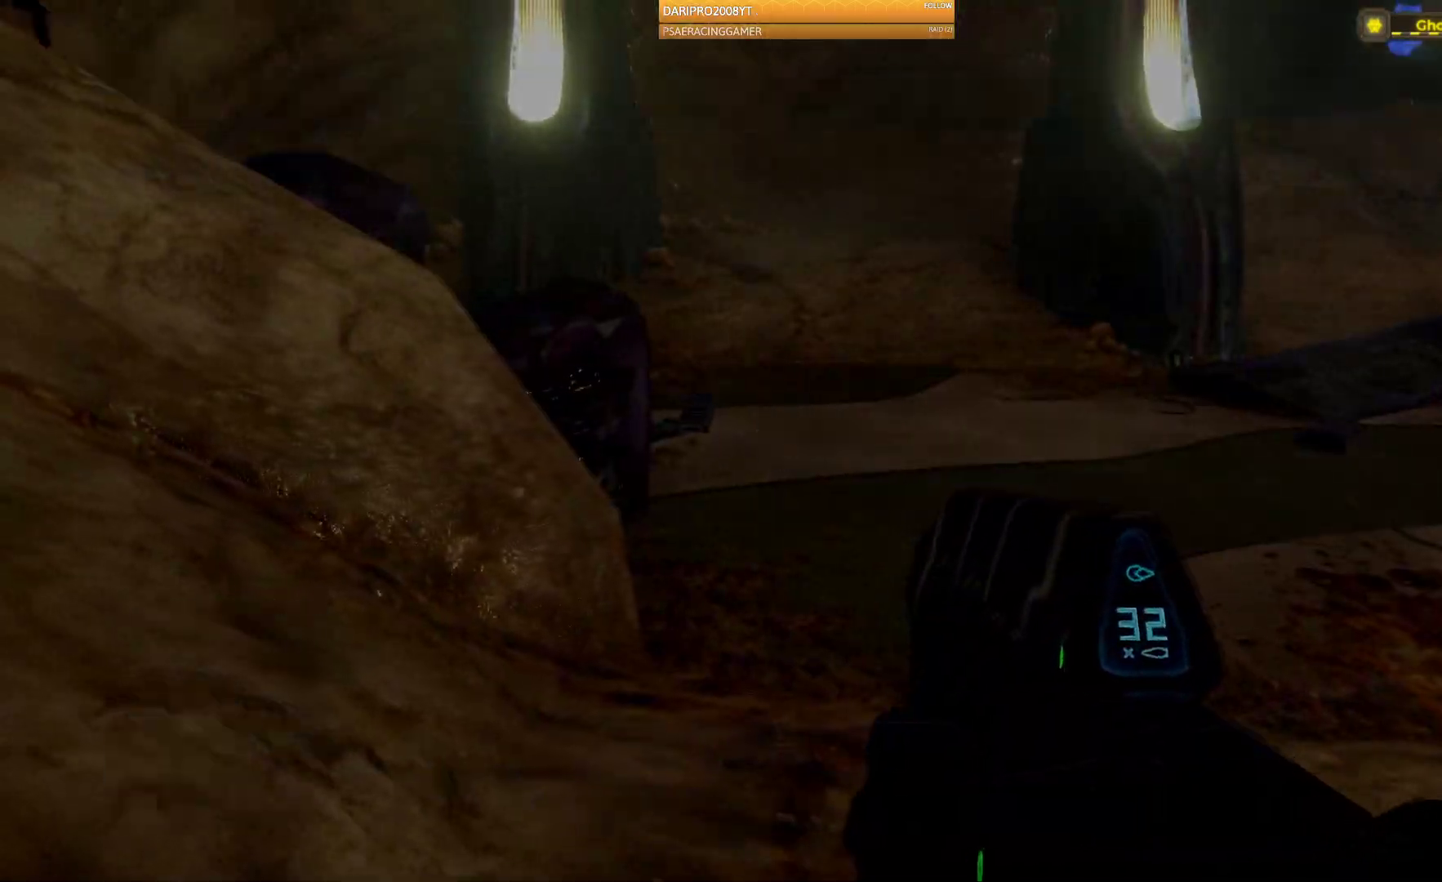
{"buttons": [], "left_stick": "up-left", "right_stick": "right", "events": [[50, "right_stick", "right"], [367, "left_stick", "up-left"]]}
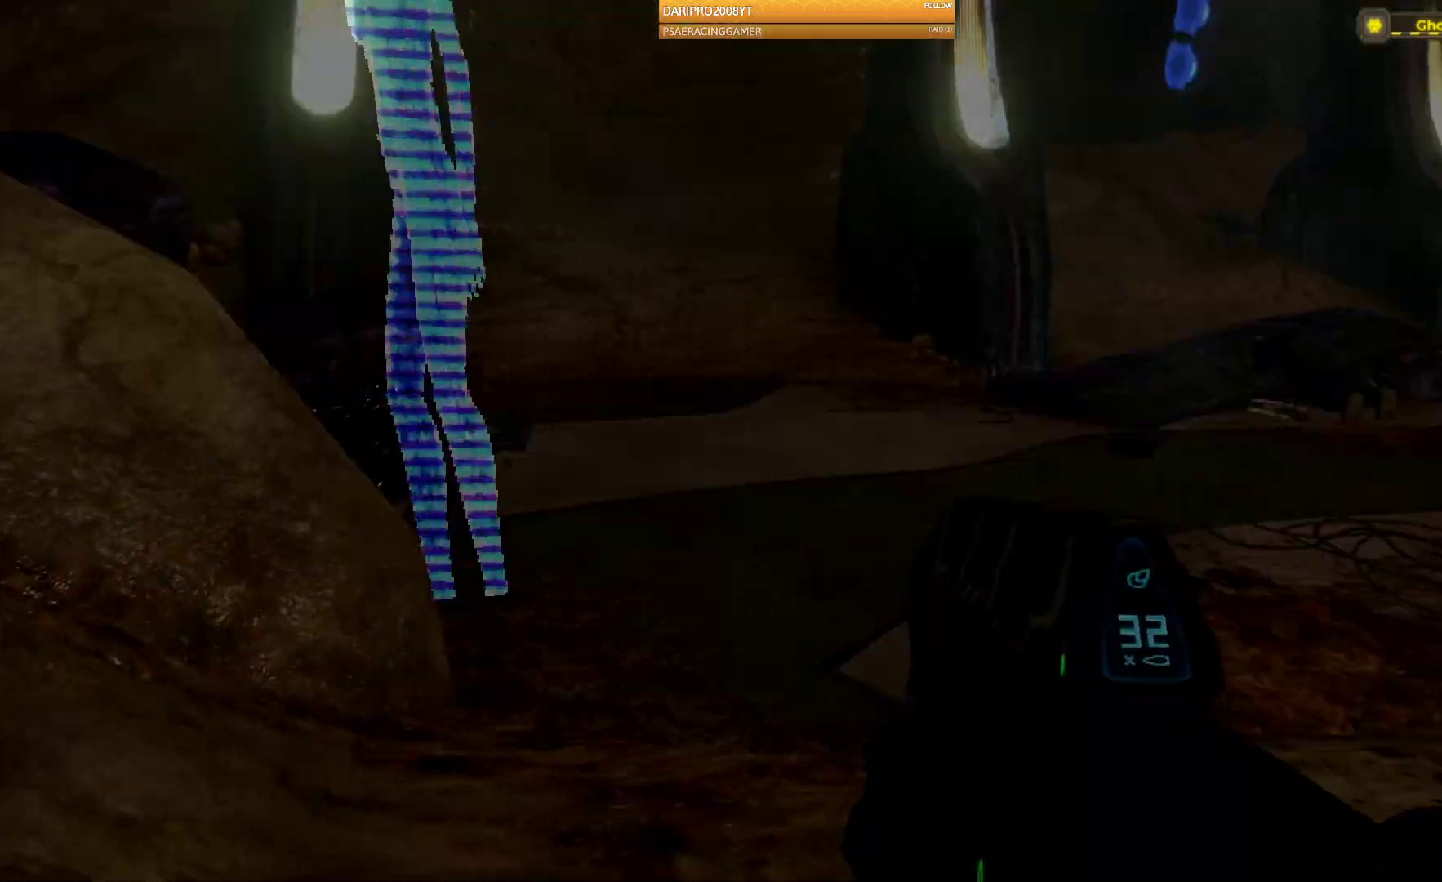
{"buttons": [], "left_stick": "up-left", "right_stick": "right", "events": []}
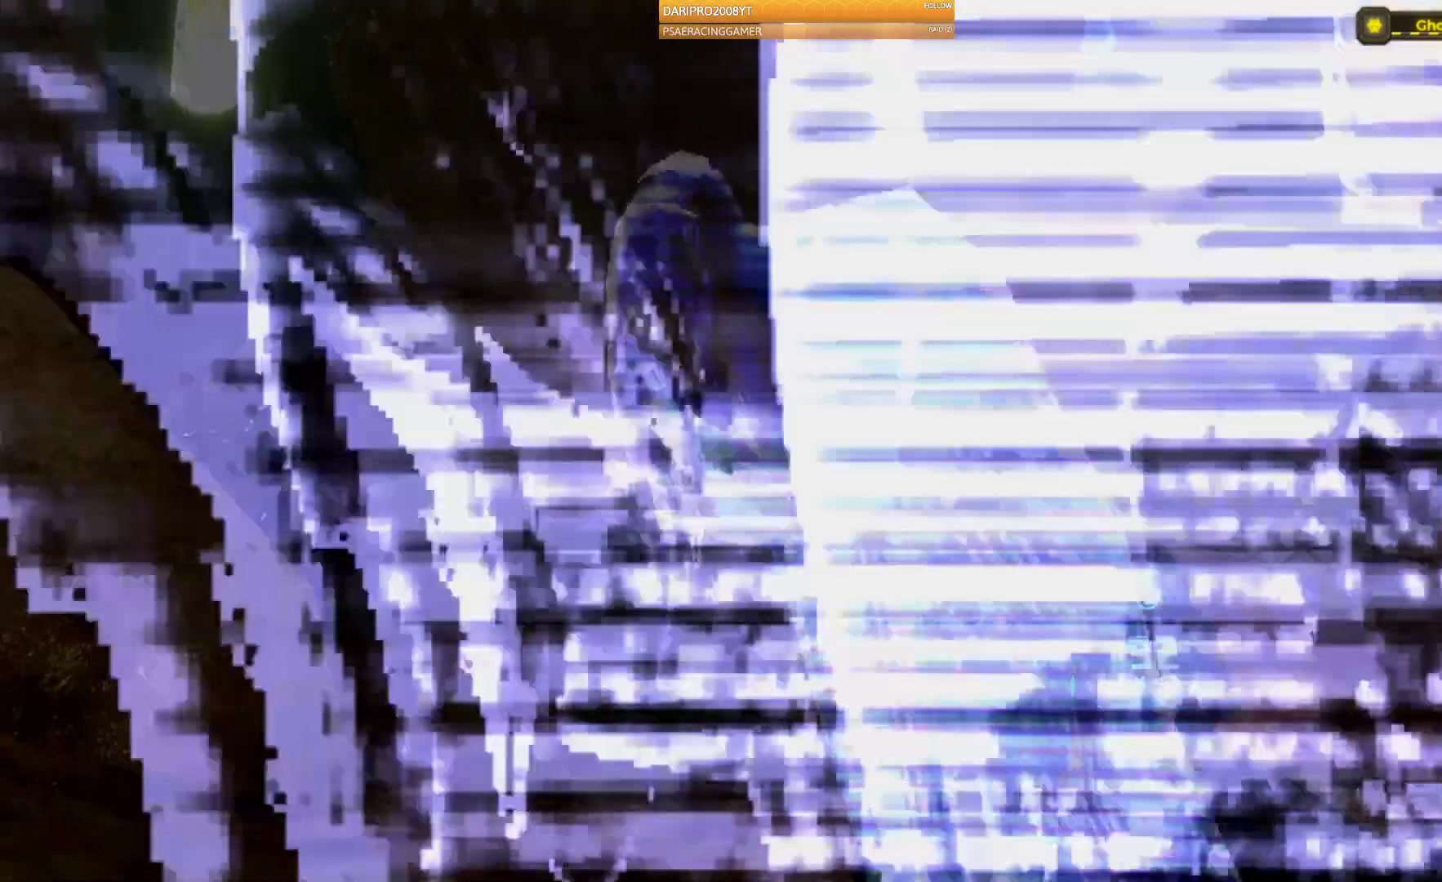
{"buttons": [], "left_stick": "center", "right_stick": "up-right", "events": [[200, "right_stick", "up-right"], [500, "left_stick", "center"]]}